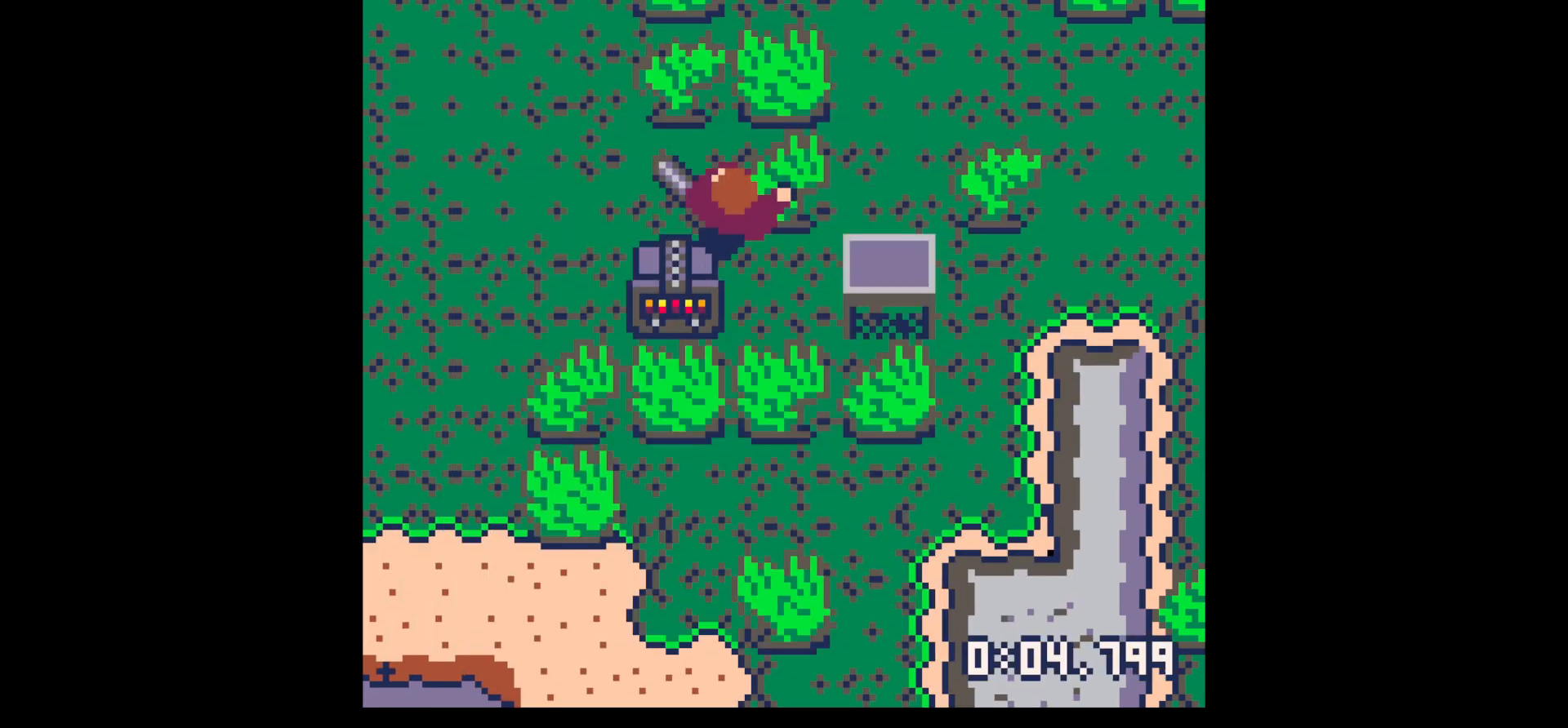
Gameplay with keyboard; each line is a JSON object with the keys held at the frame after it. "events" lists presses ("down") and releases ("up") of "down", "left", "right", "up", "x" and "z" between this image and that frame as [ms after this image, input, new state], when the widget could be followed in between. No other keys are recorded. Mouse input is not recorded.
{"keys": ["up"], "events": [[33, "left", "down"], [267, "up", "up"], [400, "z", "down"], [450, "left", "up"], [500, "up", "down"], [500, "z", "up"]]}
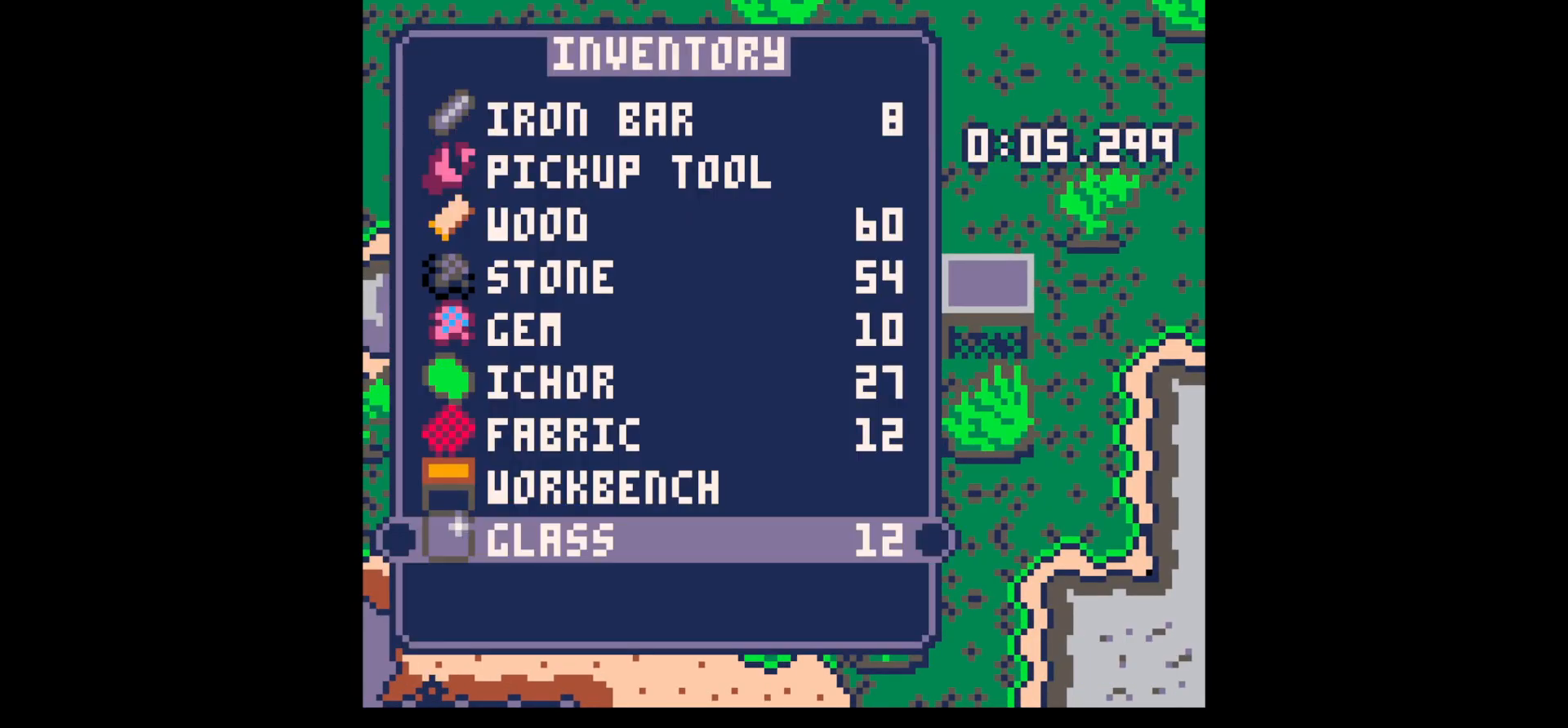
{"keys": ["down", "left"], "events": [[50, "up", "up"], [133, "up", "down"], [233, "up", "up"], [283, "x", "down"], [317, "down", "down"], [317, "left", "down"], [317, "x", "up"]]}
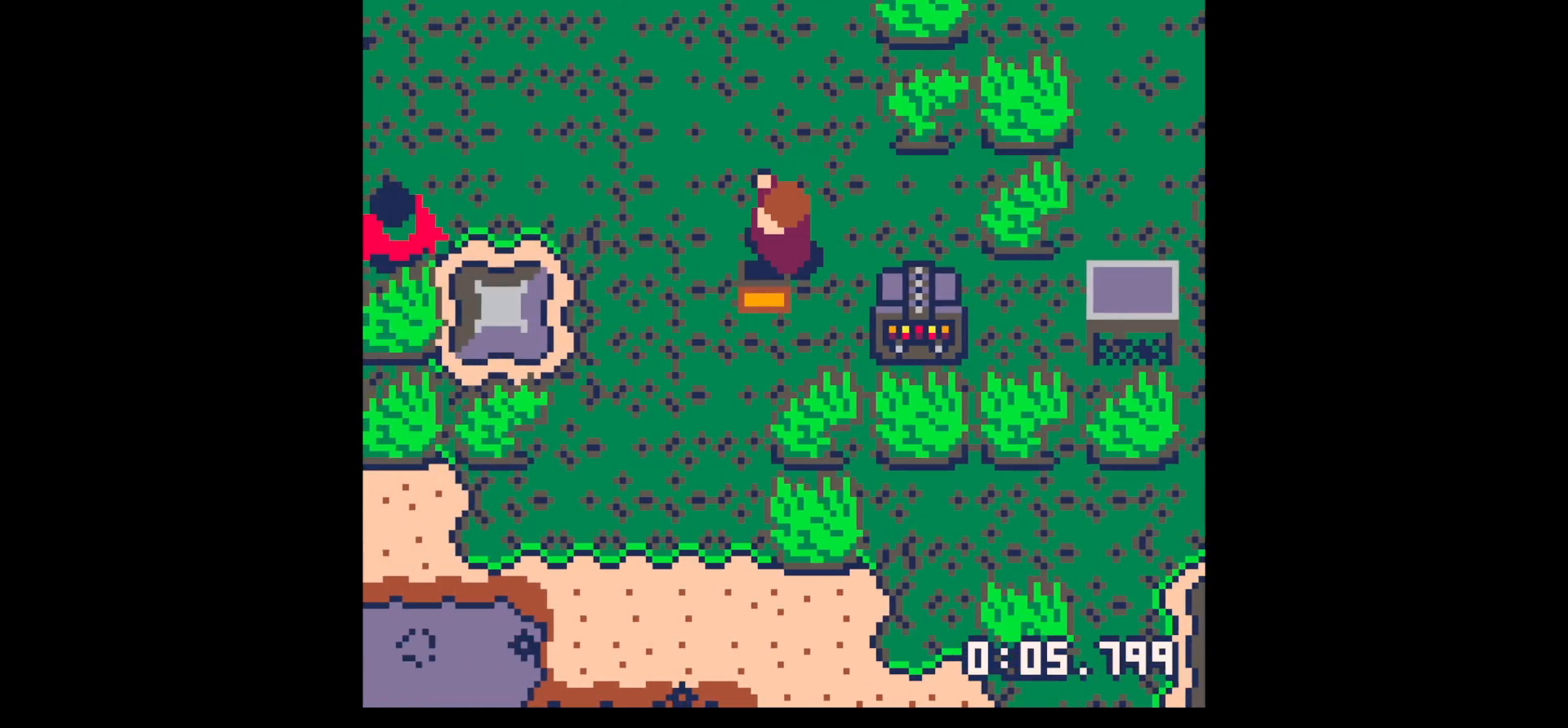
{"keys": ["up"], "events": [[100, "down", "up"], [100, "x", "down"], [150, "x", "up"], [200, "left", "up"], [250, "x", "down"], [350, "up", "down"], [350, "x", "up"], [383, "up", "up"], [483, "up", "down"]]}
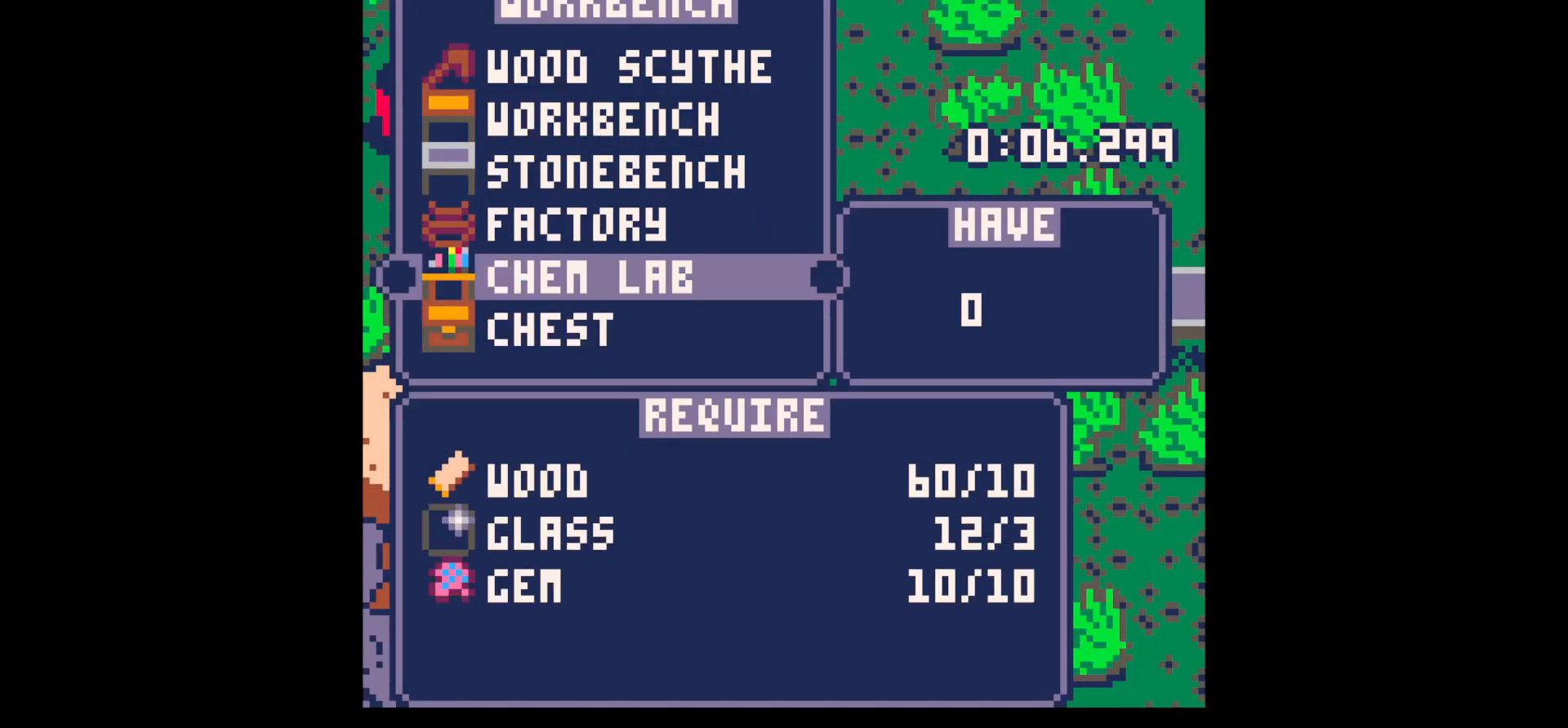
{"keys": ["x"], "events": [[67, "up", "up"], [167, "up", "down"], [233, "up", "up"], [317, "x", "down"], [350, "x", "up"], [400, "down", "down"], [450, "down", "up"], [450, "x", "down"]]}
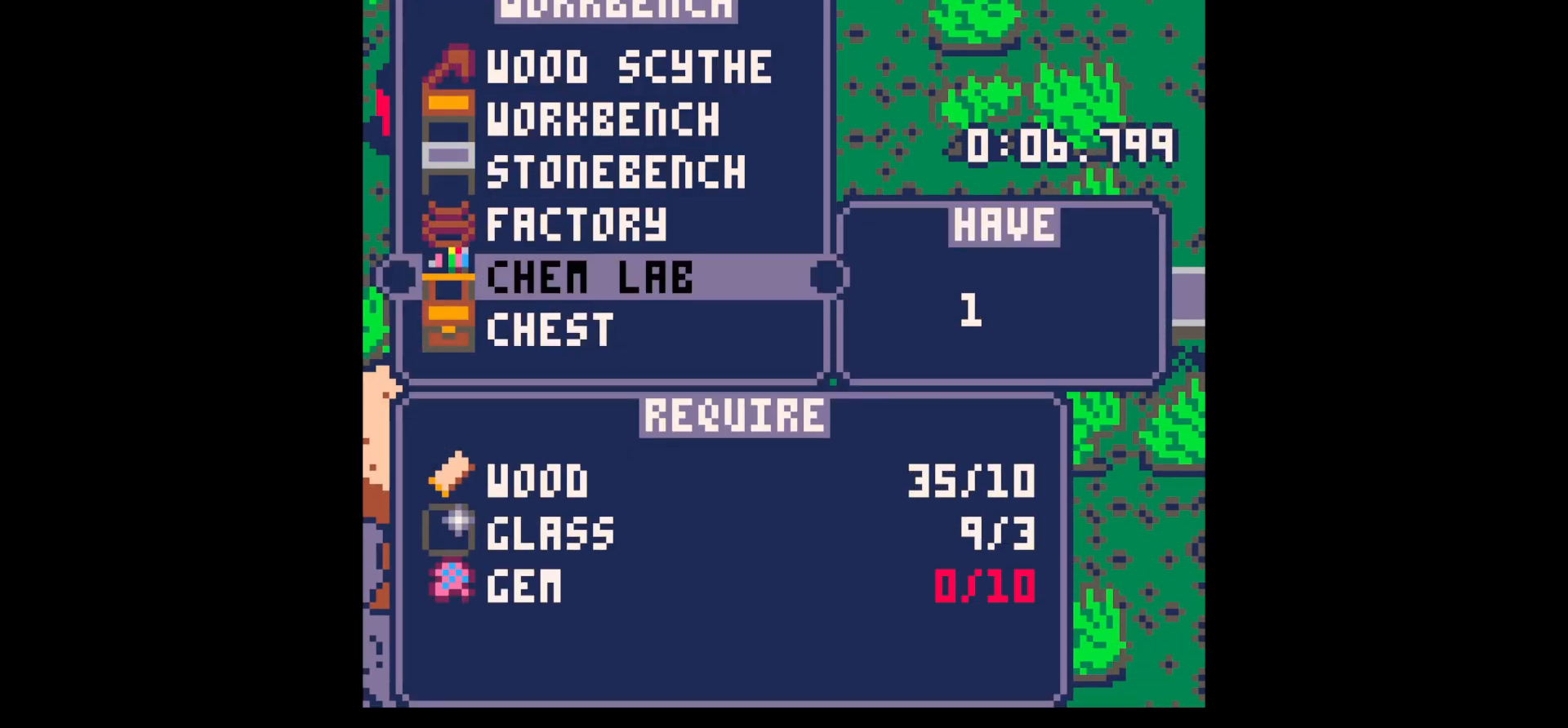
{"keys": ["down", "left"], "events": [[50, "z", "down"], [100, "x", "up"], [133, "z", "up"], [283, "up", "down"], [283, "z", "down"], [383, "up", "up"], [383, "z", "up"], [417, "left", "down"], [467, "down", "down"]]}
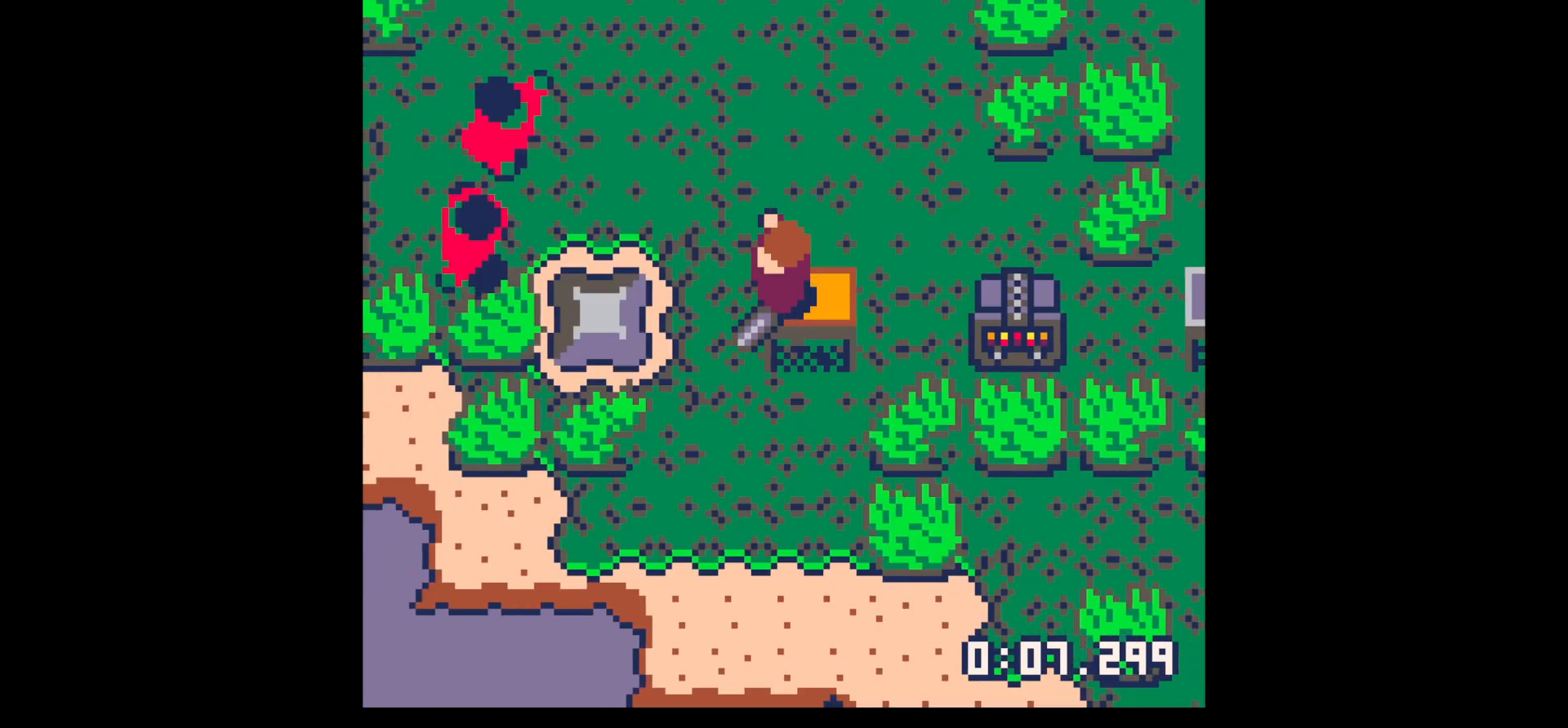
{"keys": [], "events": [[150, "left", "up"], [450, "down", "up"]]}
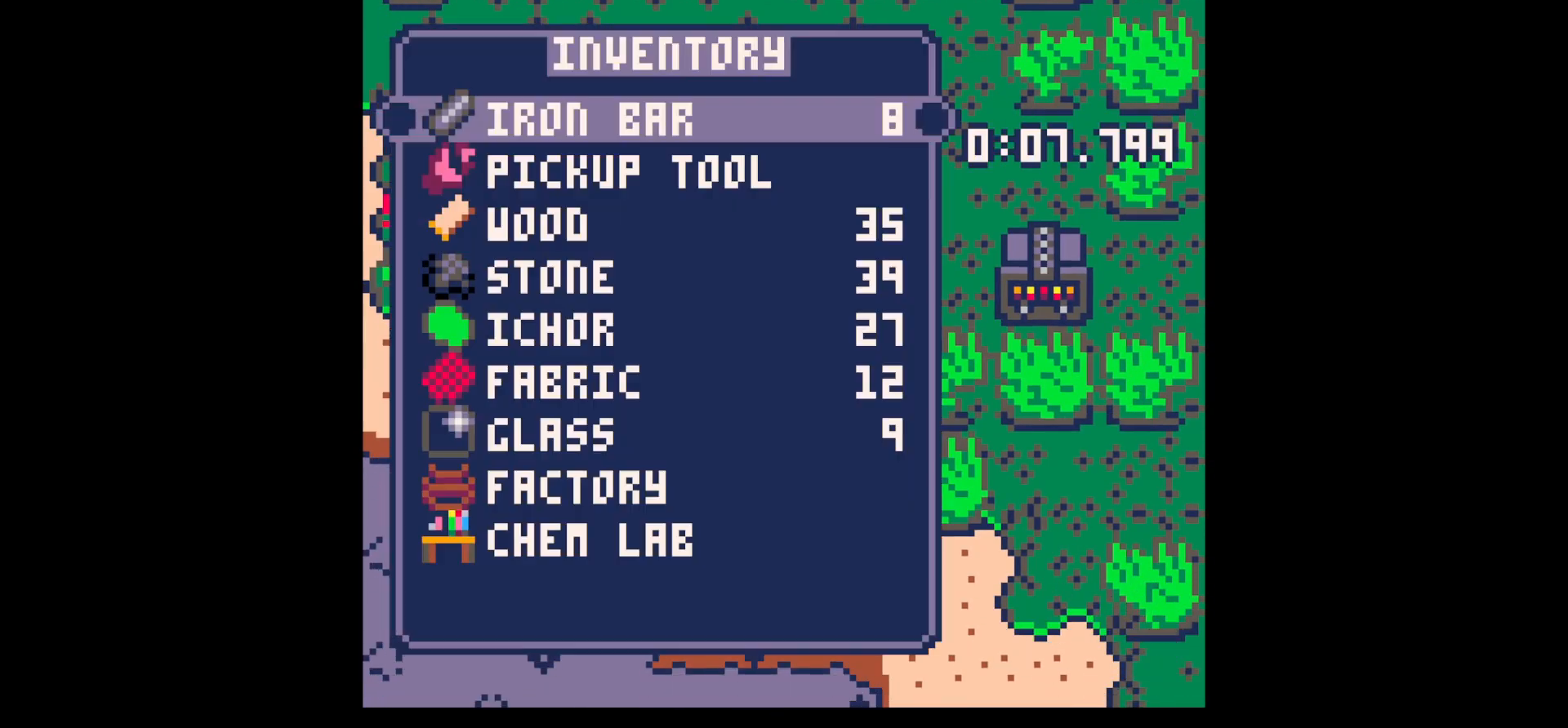
{"keys": [], "events": [[33, "up", "down"], [33, "z", "down"], [83, "x", "down"], [83, "z", "up"], [133, "up", "up"], [133, "x", "up"], [217, "down", "down"], [317, "right", "down"], [400, "x", "down"], [450, "down", "up"], [450, "right", "up"], [450, "x", "up"]]}
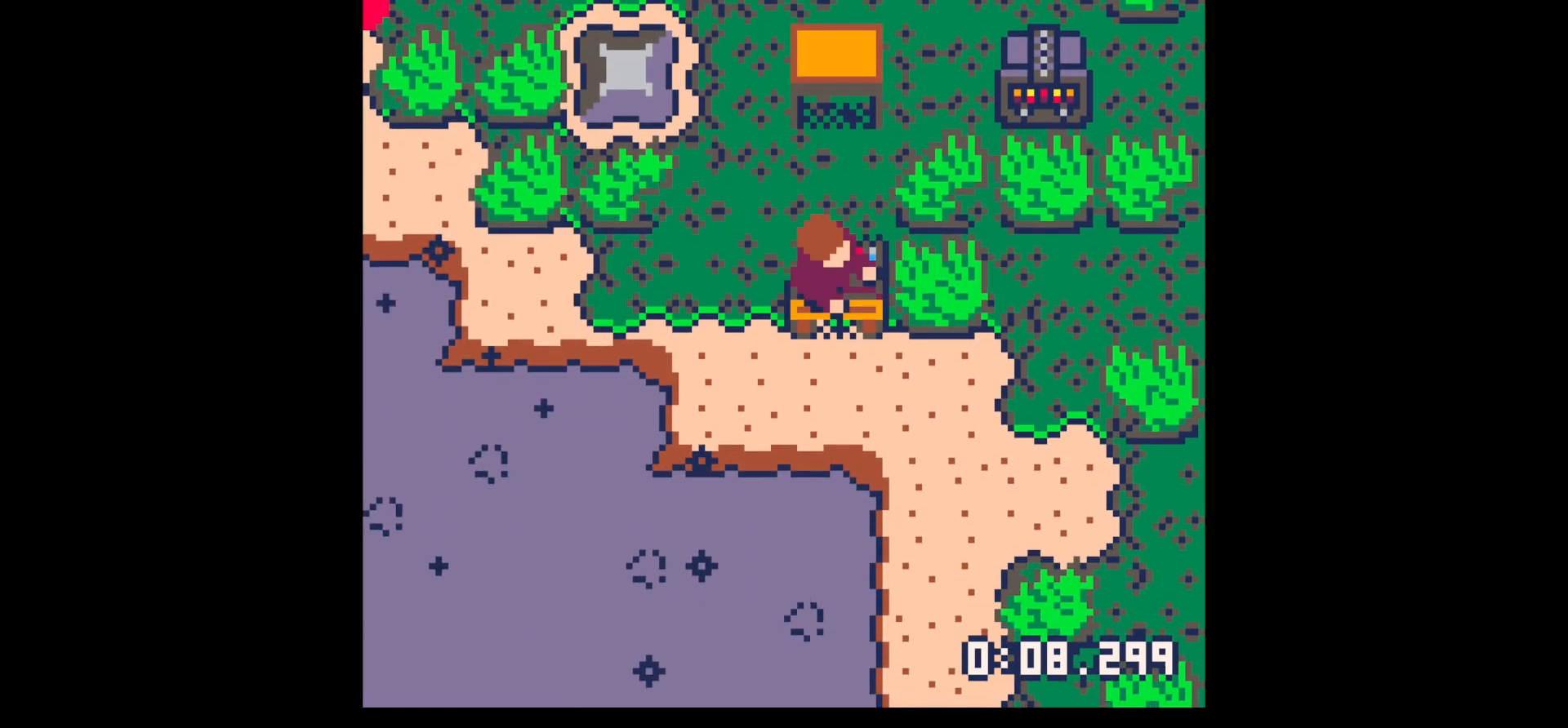
{"keys": [], "events": [[50, "x", "down"], [100, "up", "down"], [150, "x", "up"], [200, "up", "up"], [233, "x", "down"], [367, "z", "down"], [417, "x", "up"], [467, "z", "up"]]}
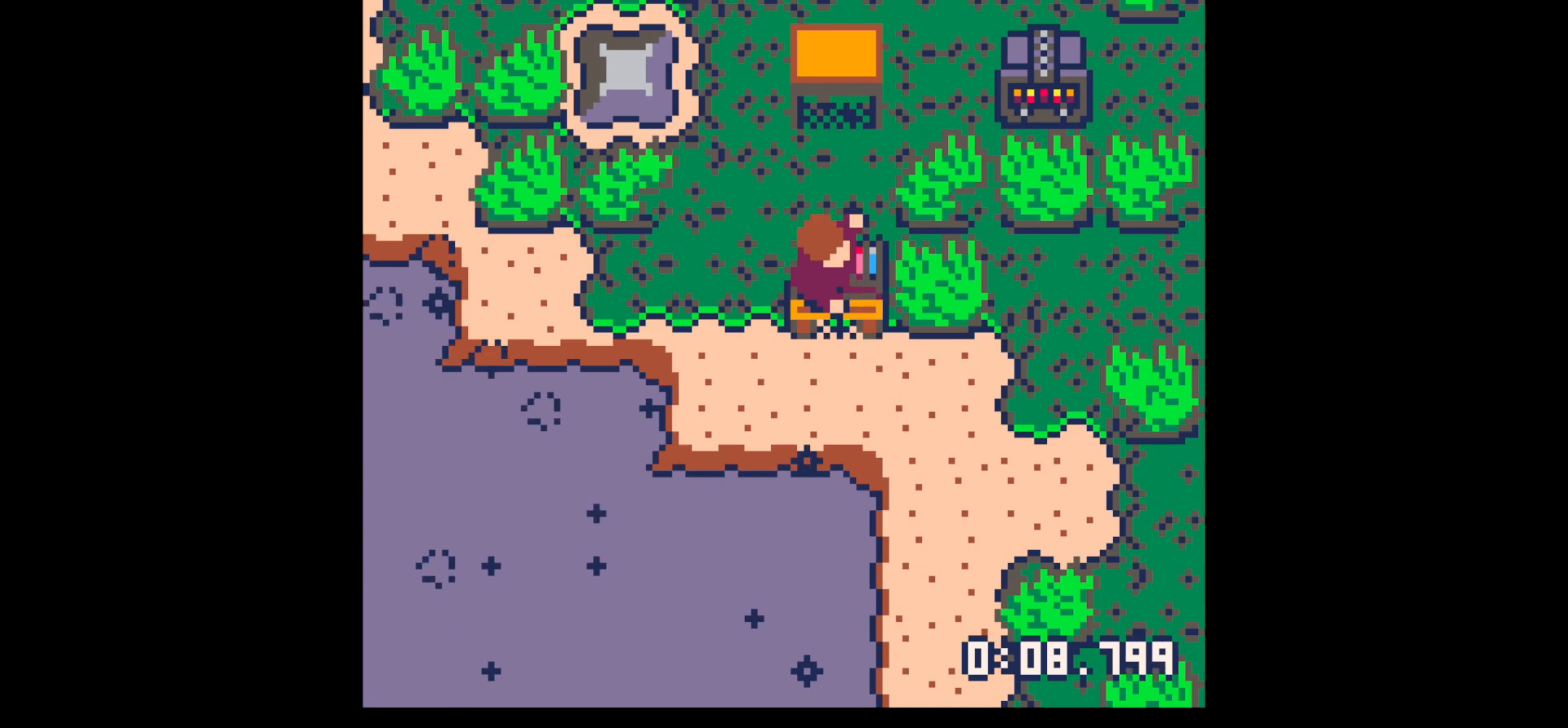
{"keys": [], "events": [[67, "z", "down"], [167, "x", "down"], [200, "z", "up"], [250, "up", "down"], [250, "x", "up"], [400, "up", "up"]]}
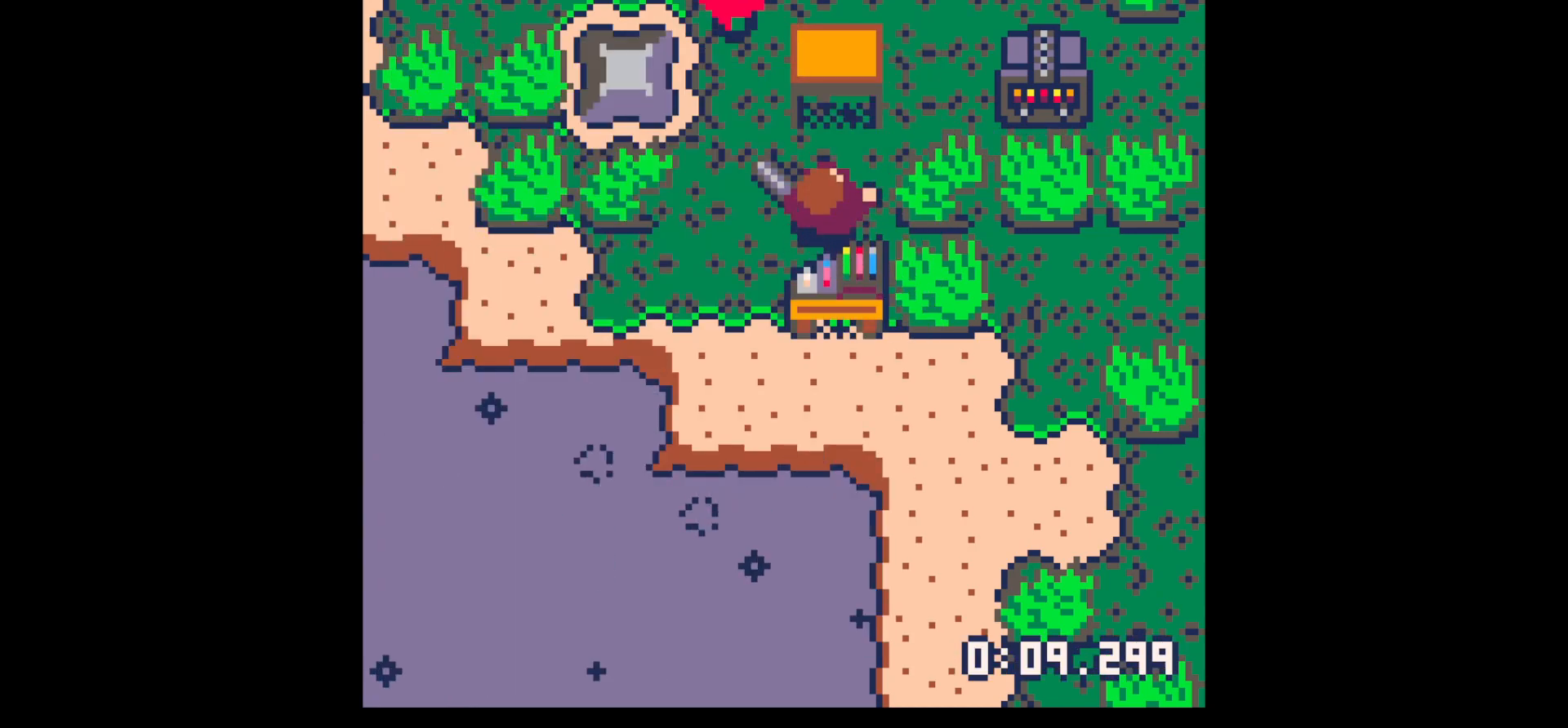
{"keys": [], "events": [[167, "z", "down"], [217, "z", "up"], [367, "z", "down"], [400, "z", "up"]]}
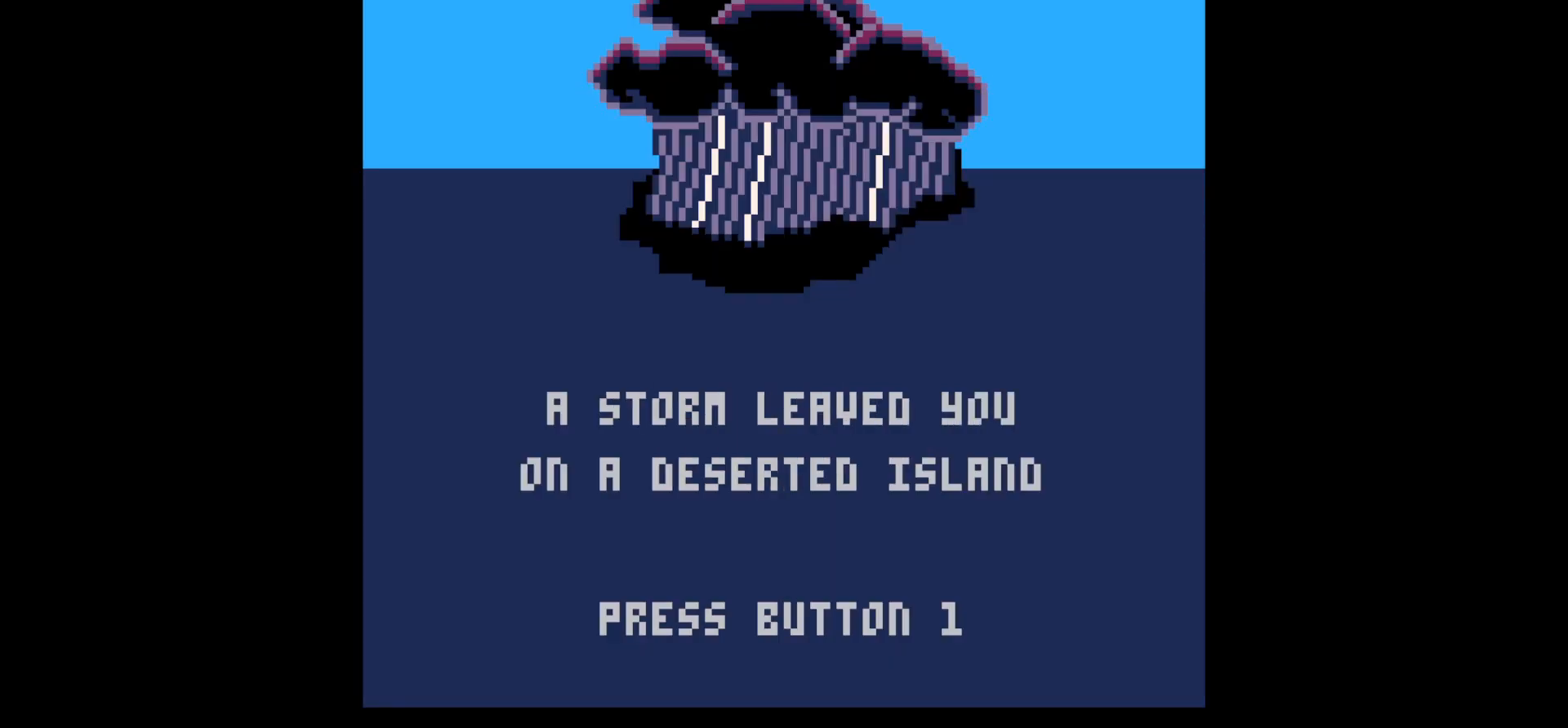
{"keys": [], "events": [[50, "z", "down"], [150, "z", "up"]]}
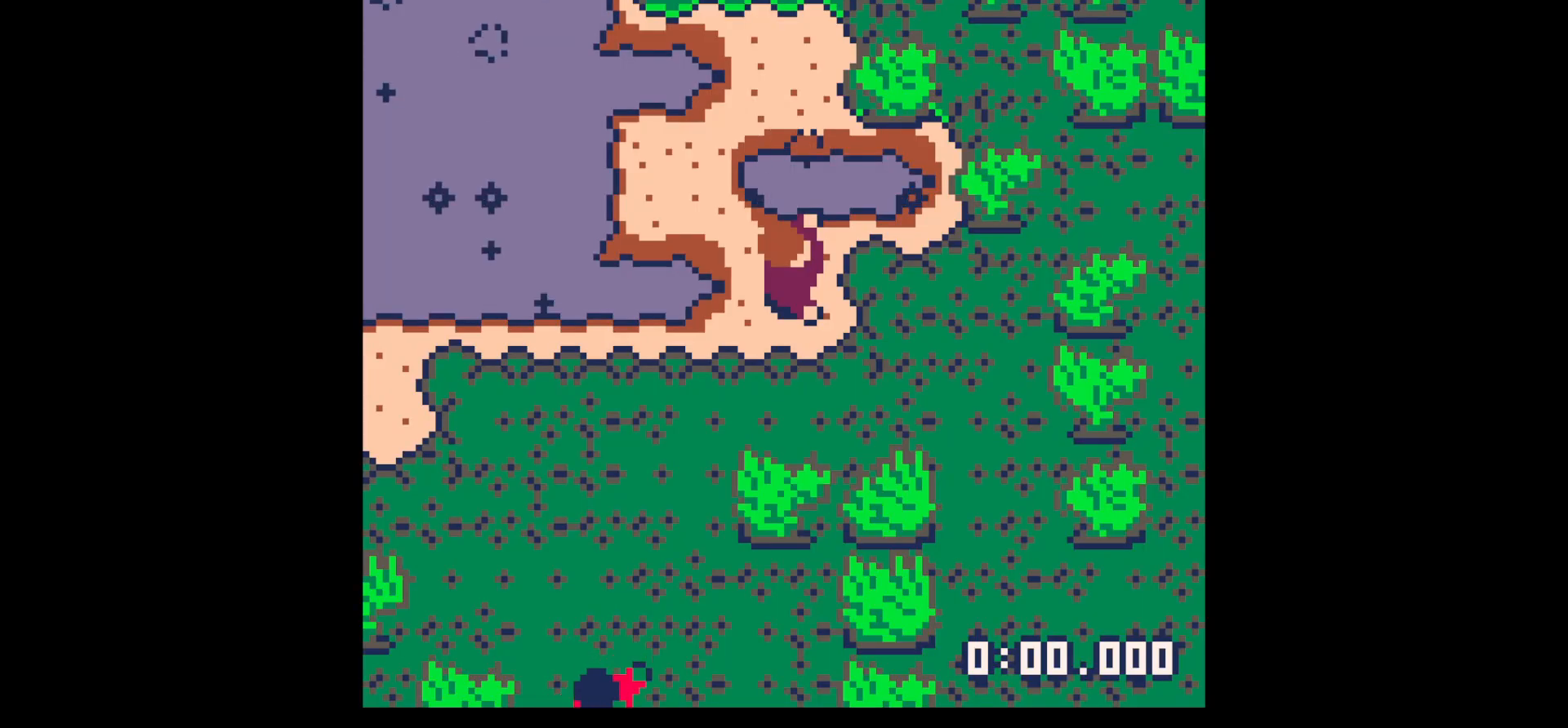
{"keys": [], "events": []}
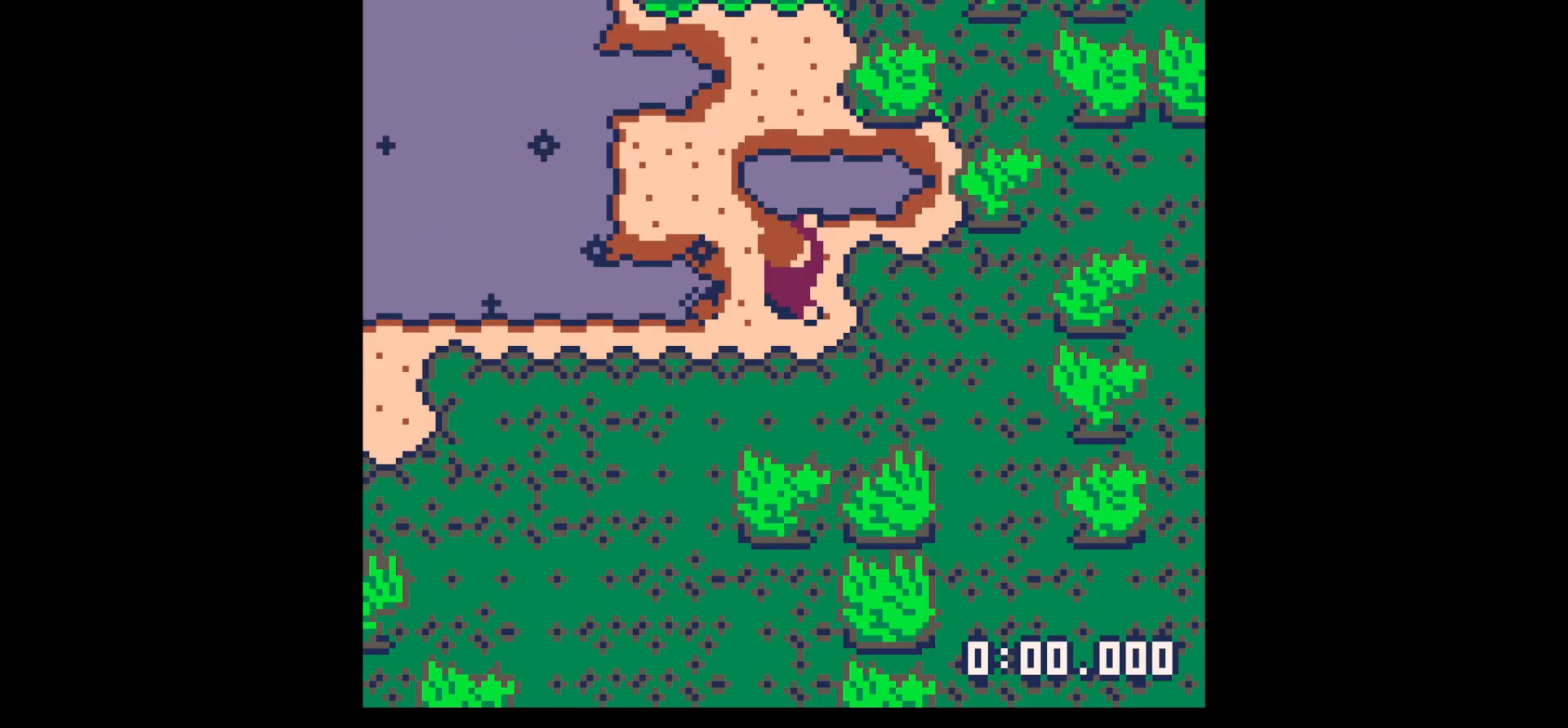
{"keys": [], "events": []}
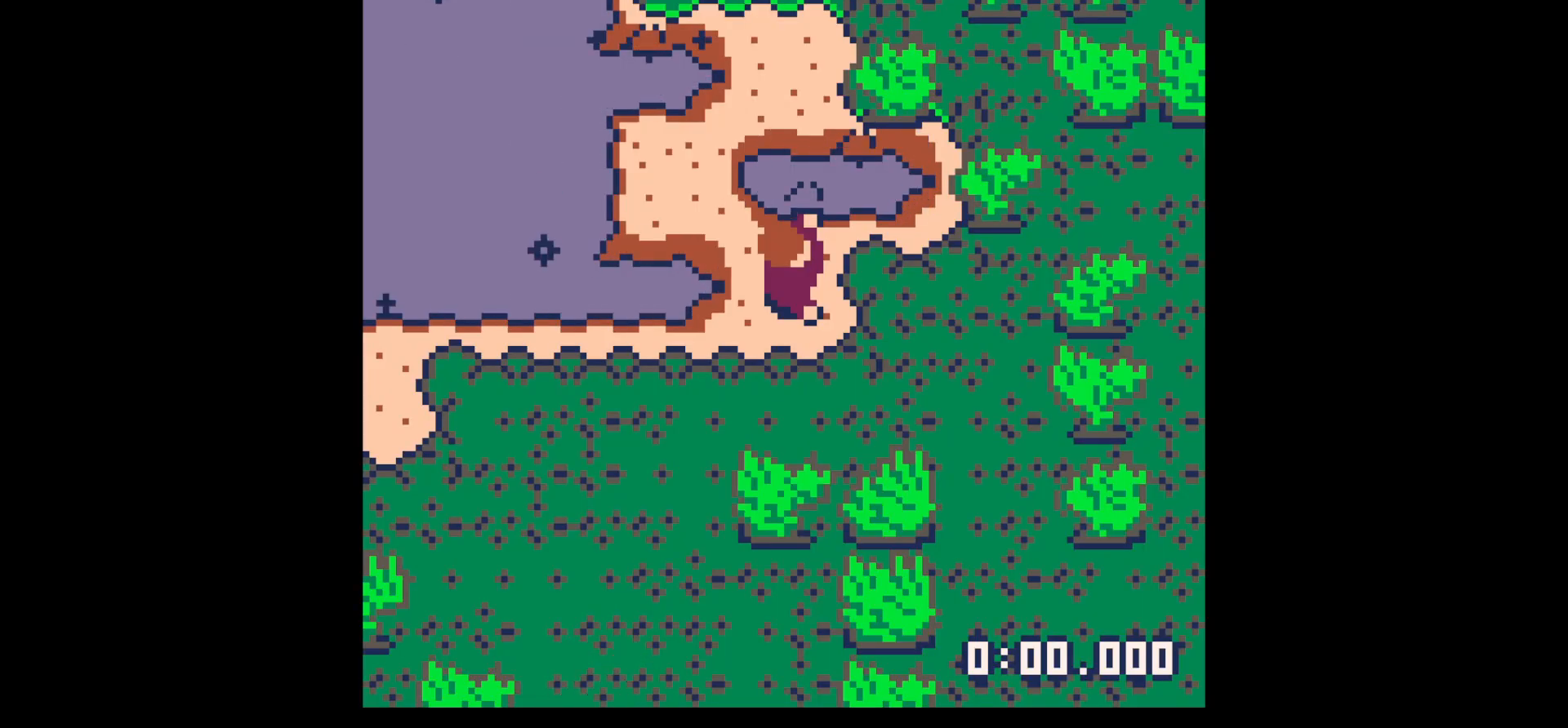
{"keys": [], "events": [[183, "up", "down"], [183, "z", "down"], [283, "x", "down"], [317, "right", "down"], [317, "up", "up"], [317, "z", "up"], [367, "x", "up"], [467, "right", "up"]]}
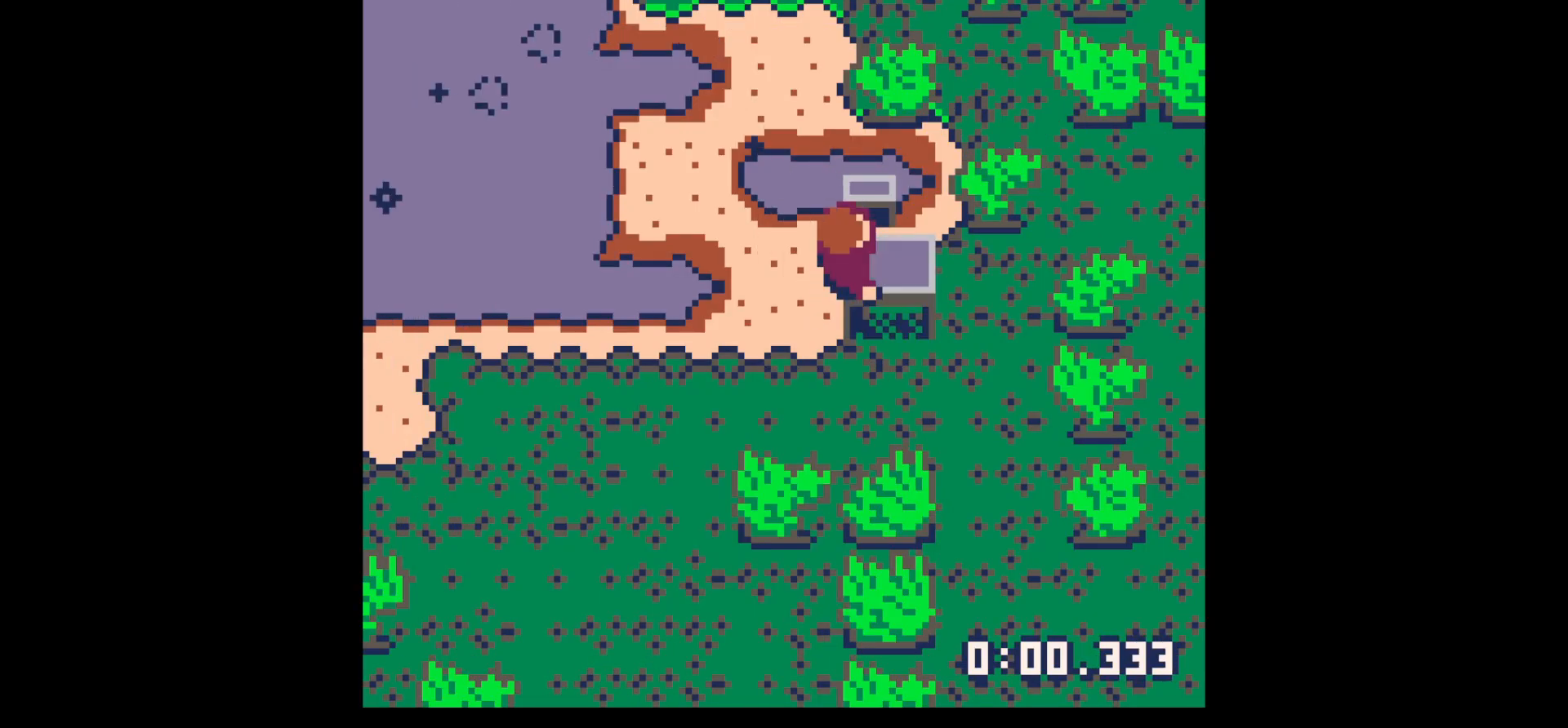
{"keys": ["x"], "events": [[17, "x", "down"], [67, "x", "up"], [150, "x", "down"], [250, "up", "down"], [250, "x", "up"], [350, "up", "up"], [400, "x", "down"]]}
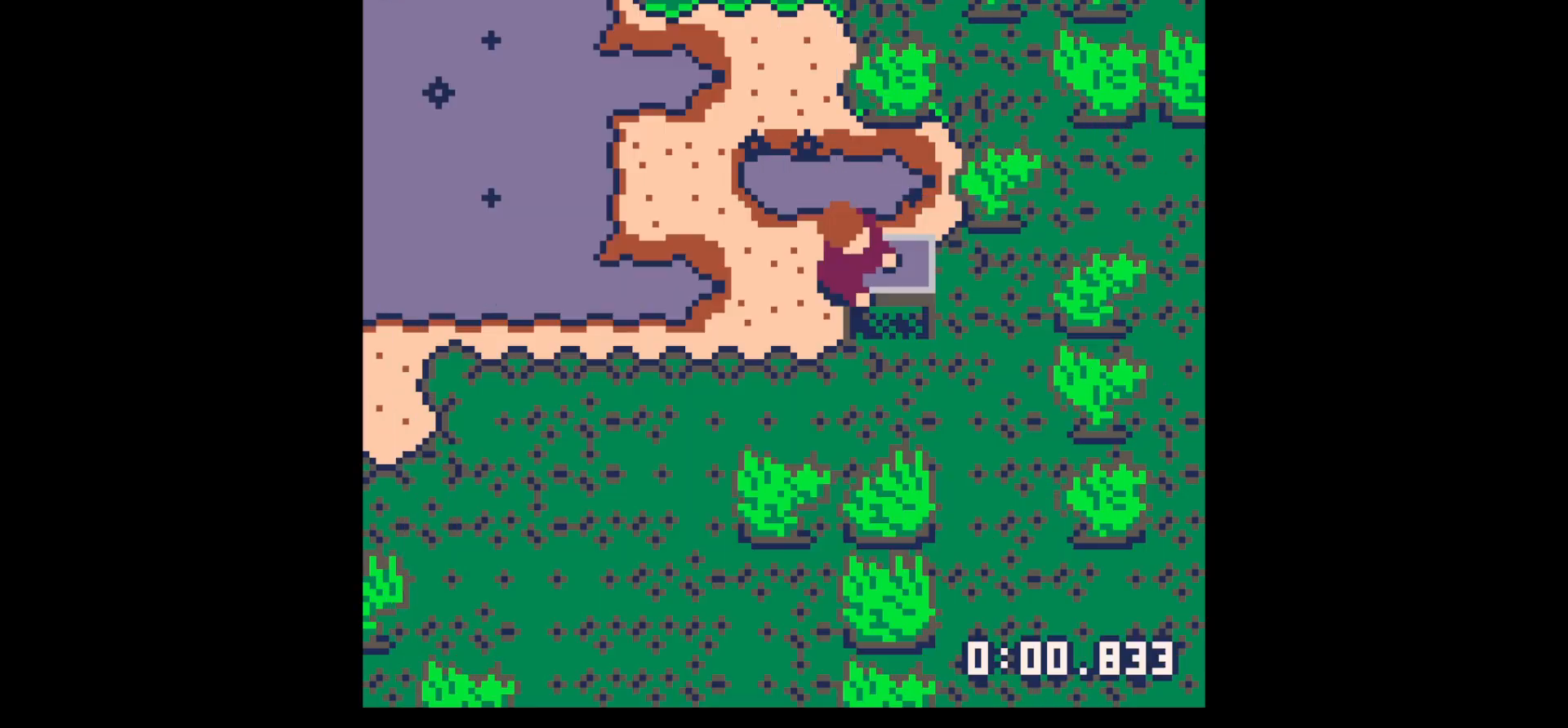
{"keys": ["down"], "events": [[33, "z", "down"], [83, "x", "up"], [117, "z", "up"], [267, "up", "down"], [267, "z", "down"], [317, "left", "down"], [350, "up", "up"], [350, "x", "down"], [350, "z", "up"], [400, "x", "up"], [450, "down", "down"], [500, "left", "up"]]}
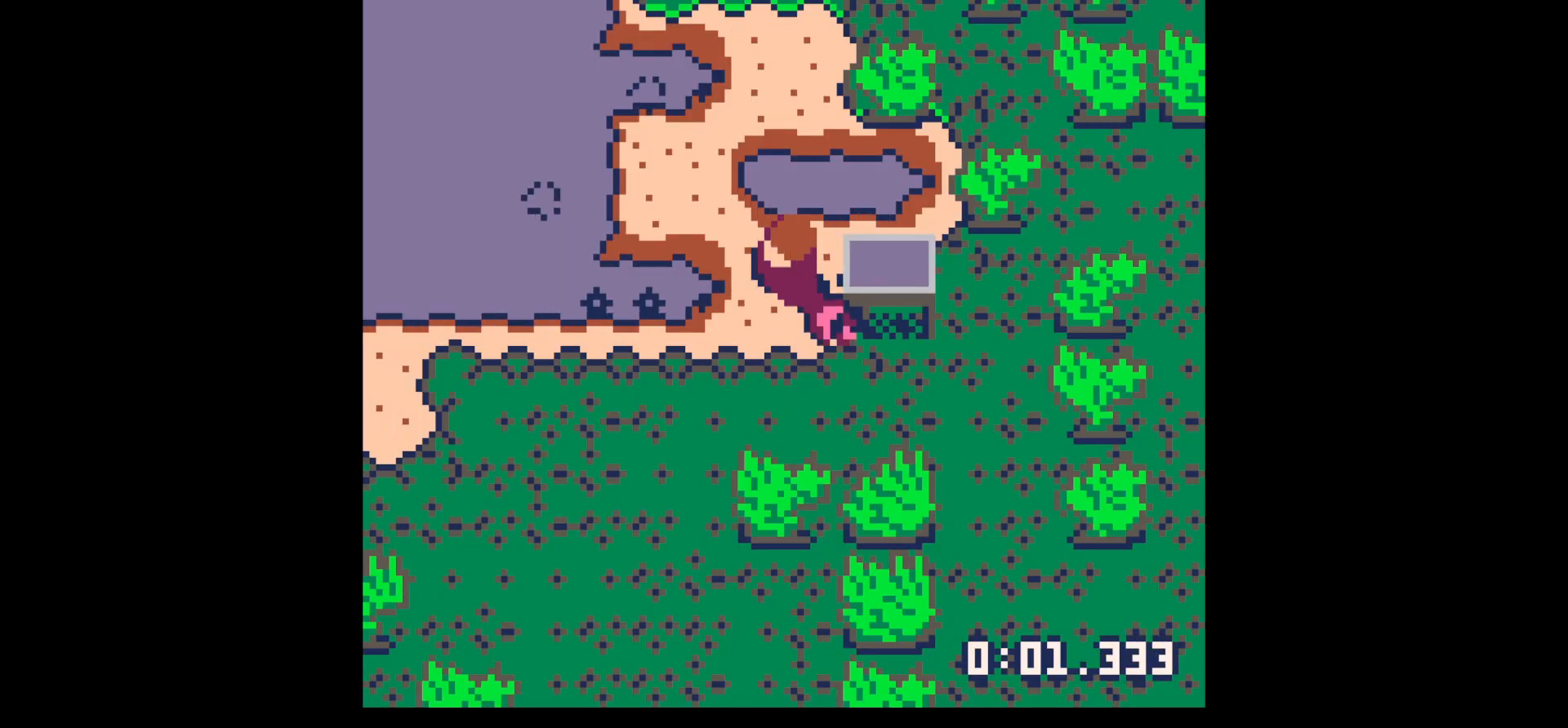
{"keys": [], "events": [[133, "x", "down"], [233, "down", "up"], [233, "x", "up"], [283, "z", "down"], [333, "z", "up"]]}
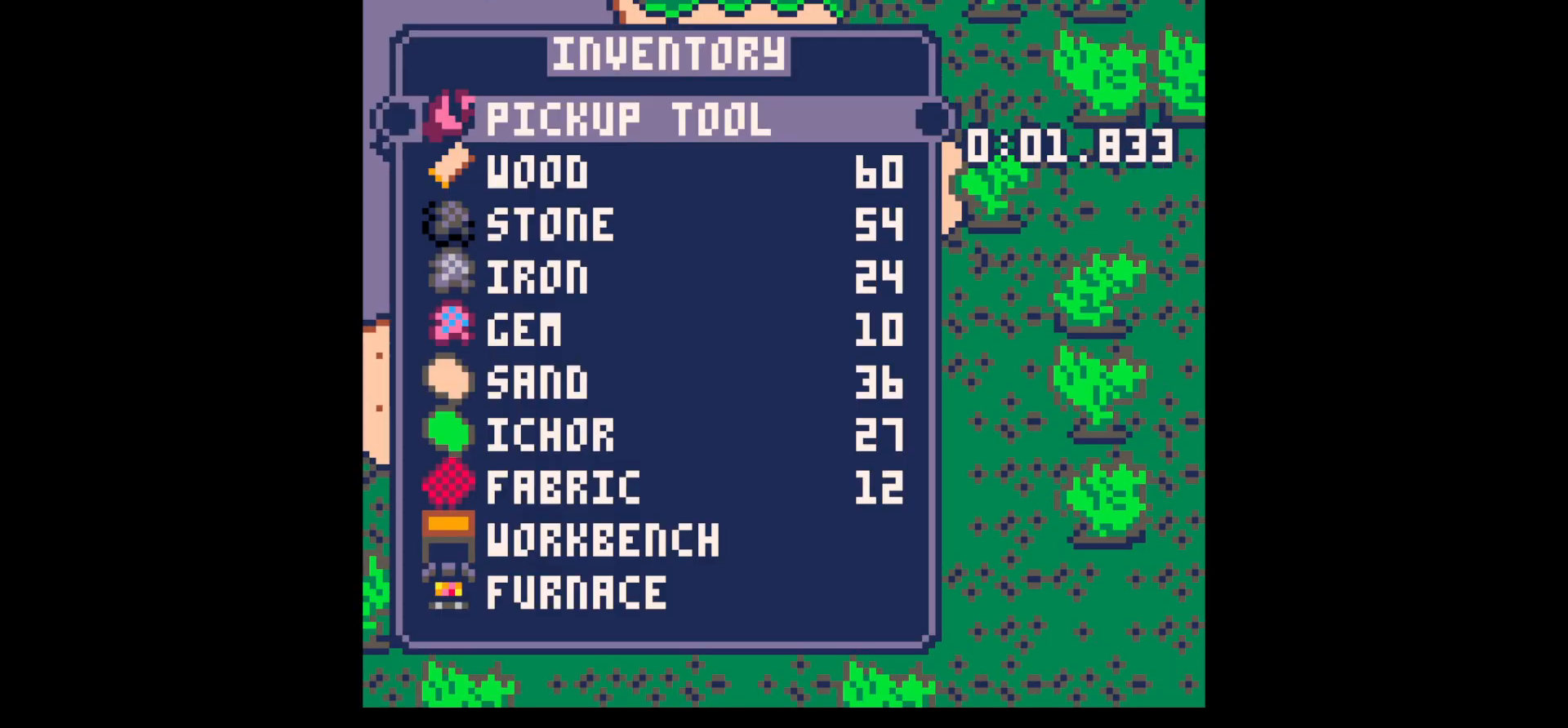
{"keys": ["z"], "events": [[150, "z", "down"], [200, "z", "up"], [350, "z", "down"]]}
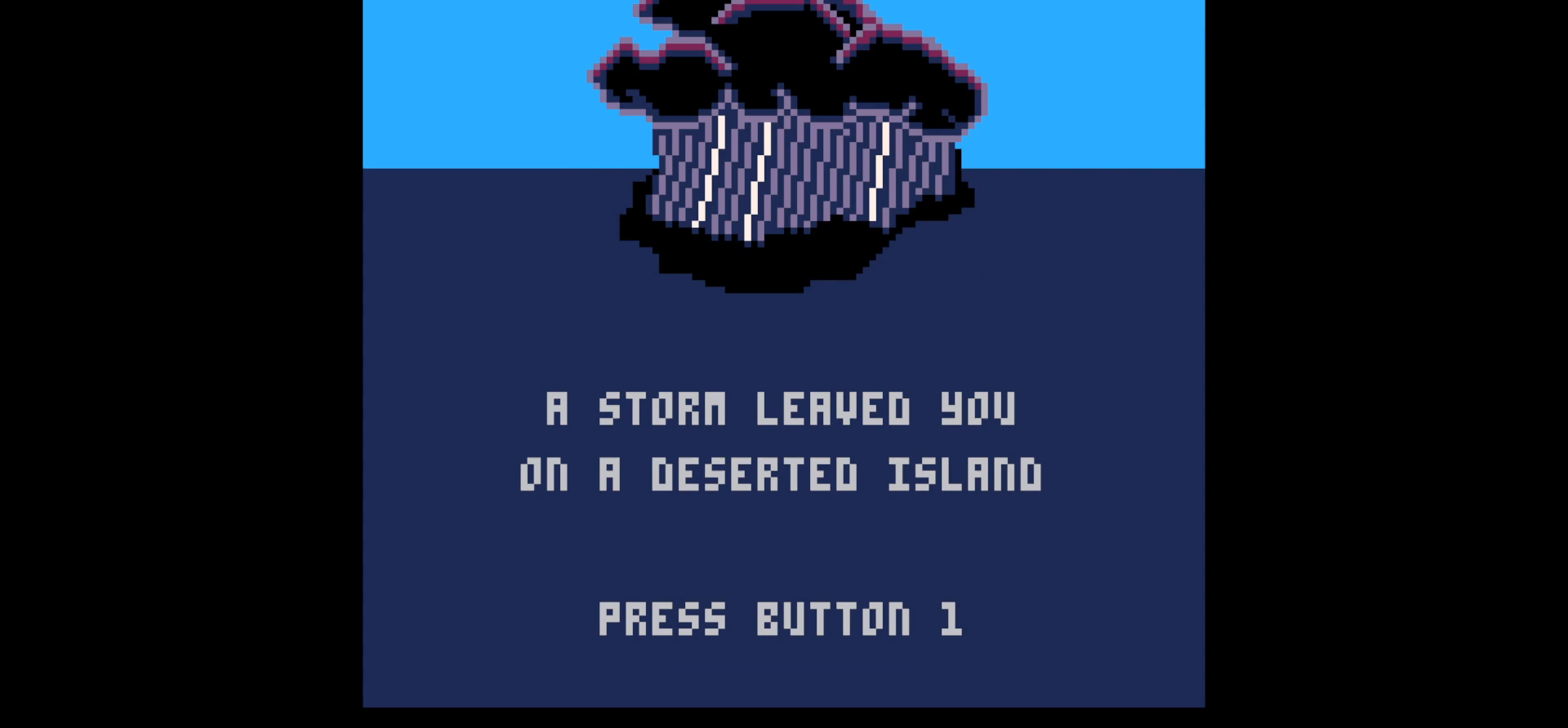
{"keys": [], "events": [[317, "z", "up"], [400, "z", "down"], [450, "z", "up"]]}
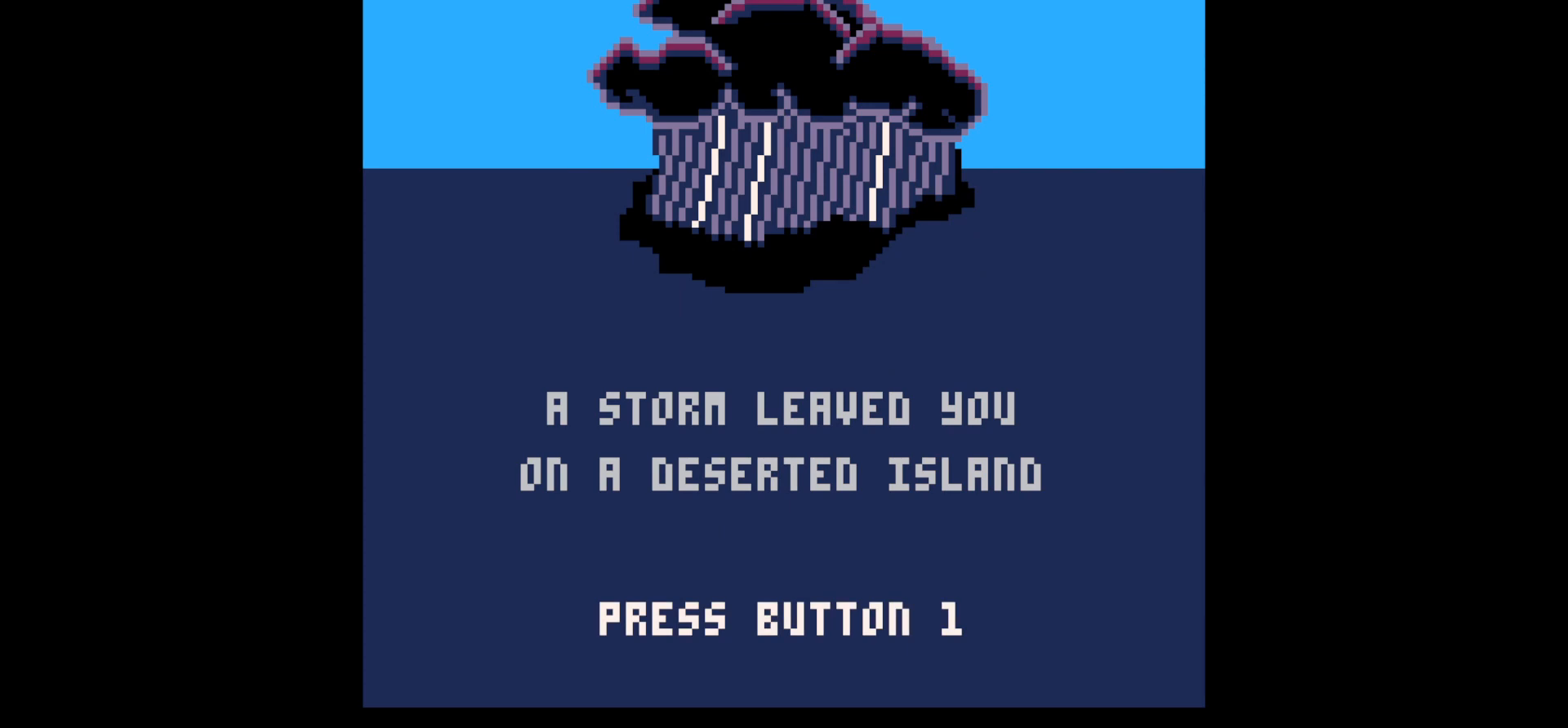
{"keys": [], "events": []}
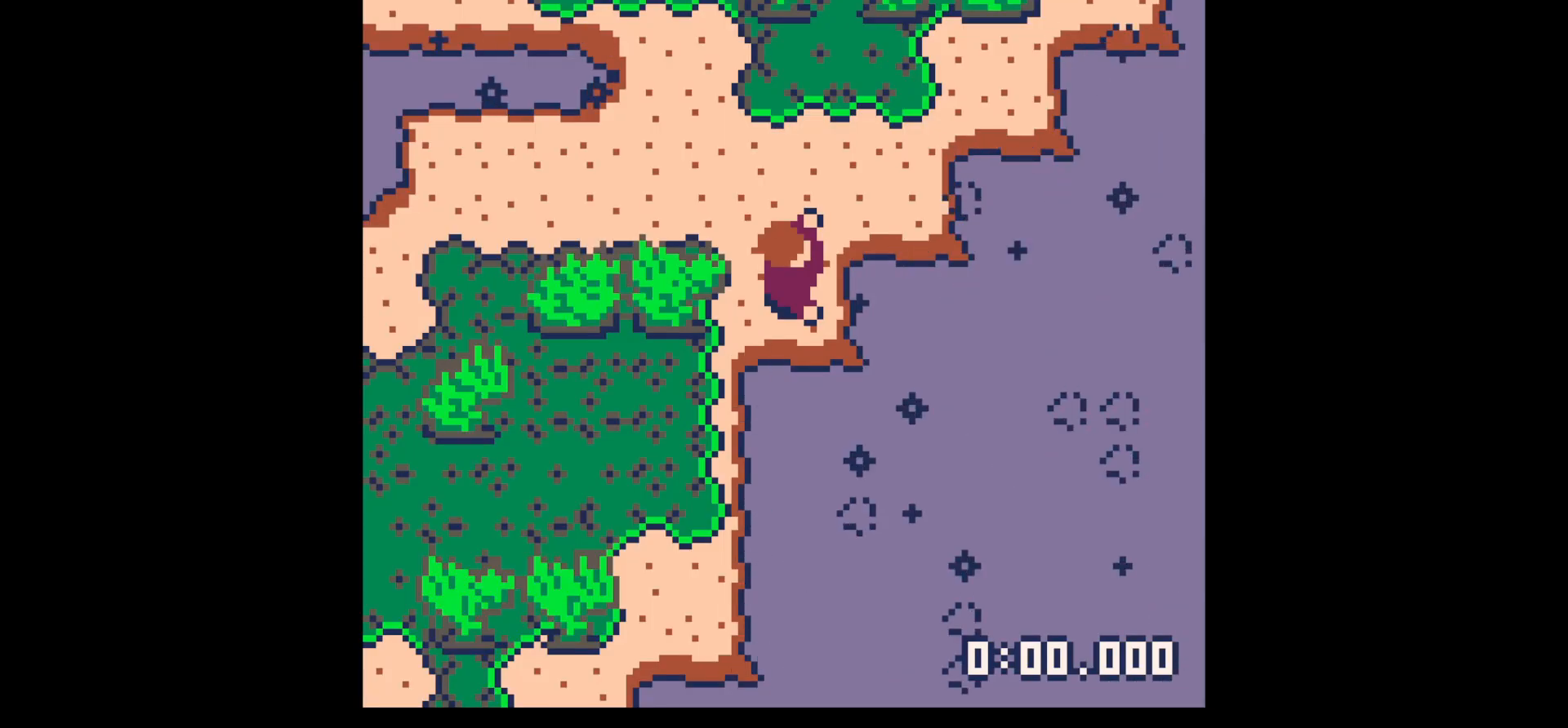
{"keys": [], "events": []}
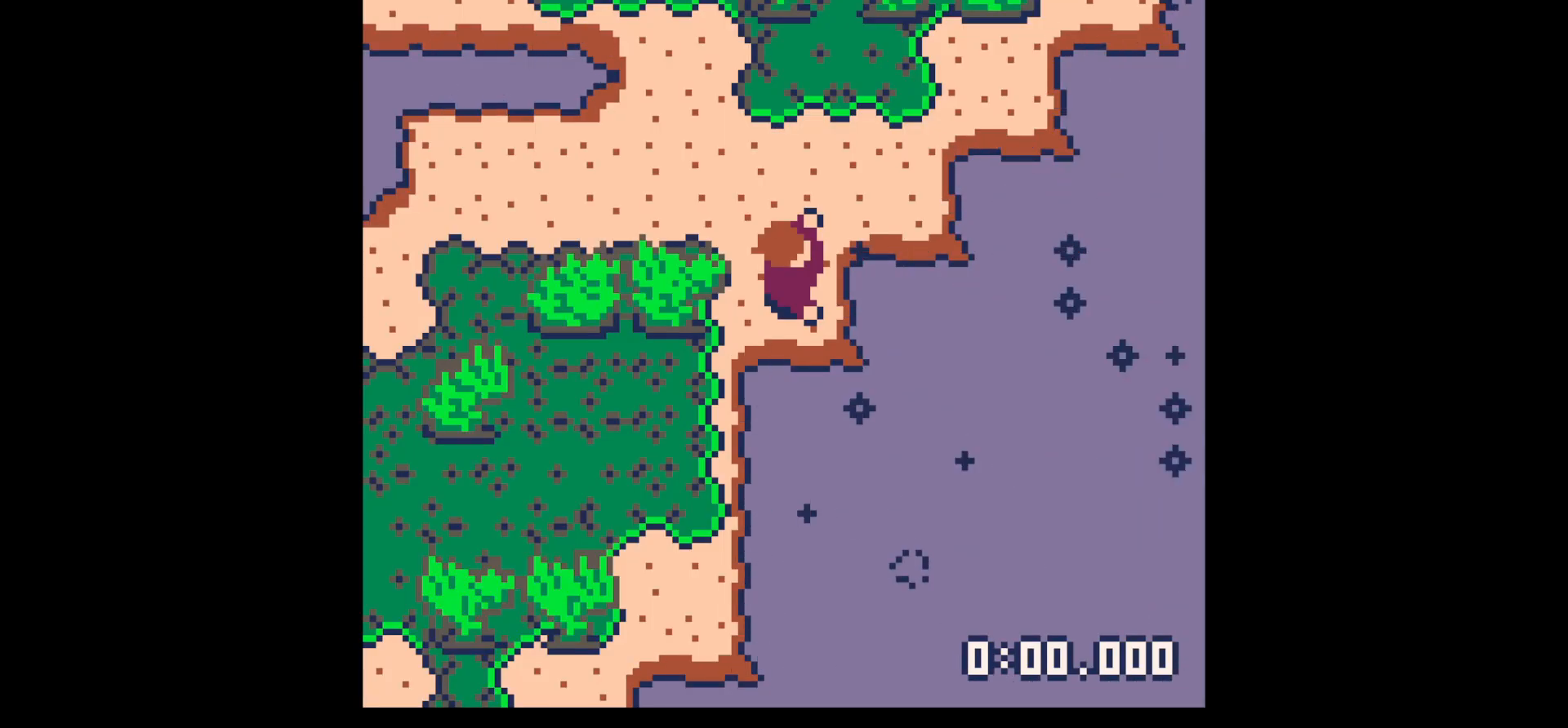
{"keys": [], "events": []}
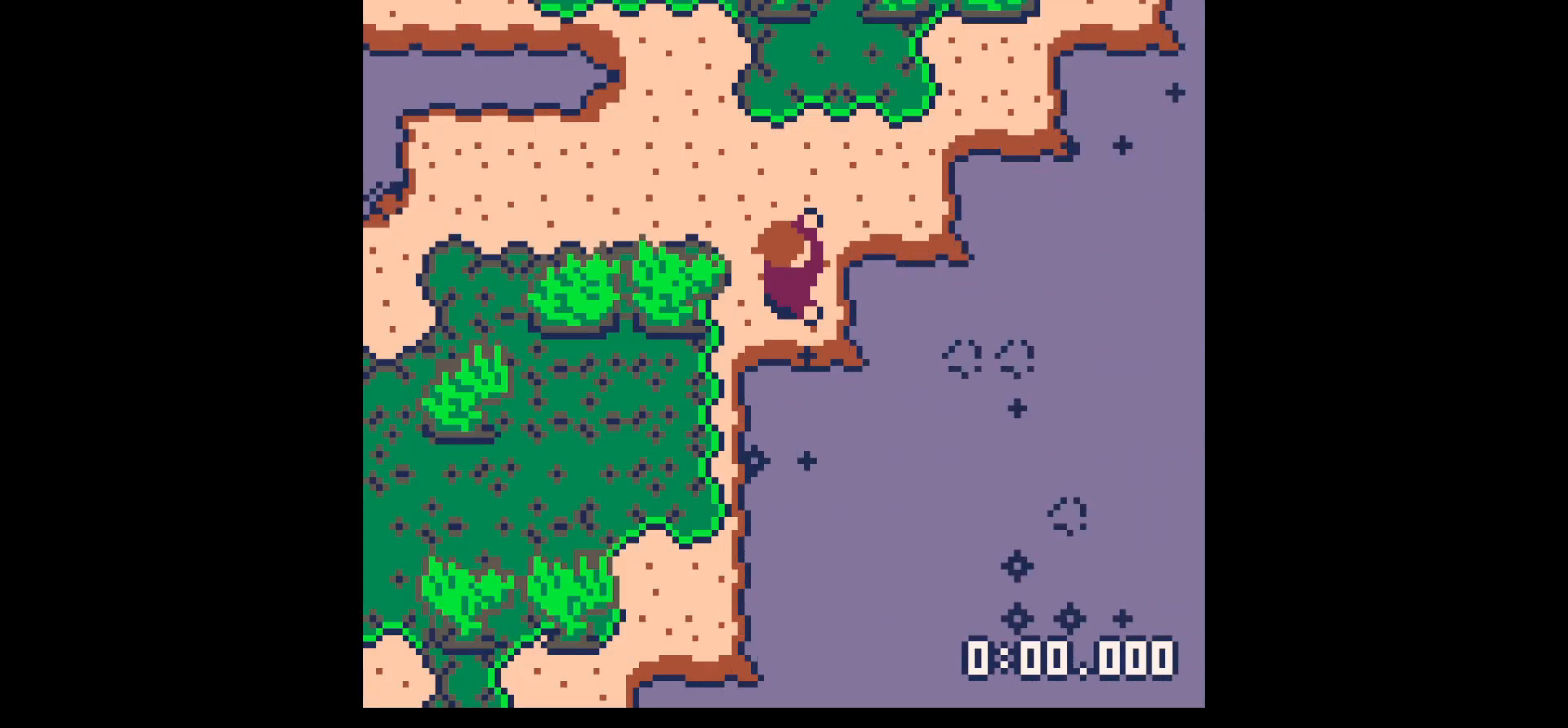
{"keys": ["up"], "events": [[183, "z", "down"], [283, "up", "down"], [333, "x", "down"], [333, "z", "up"], [383, "x", "up"]]}
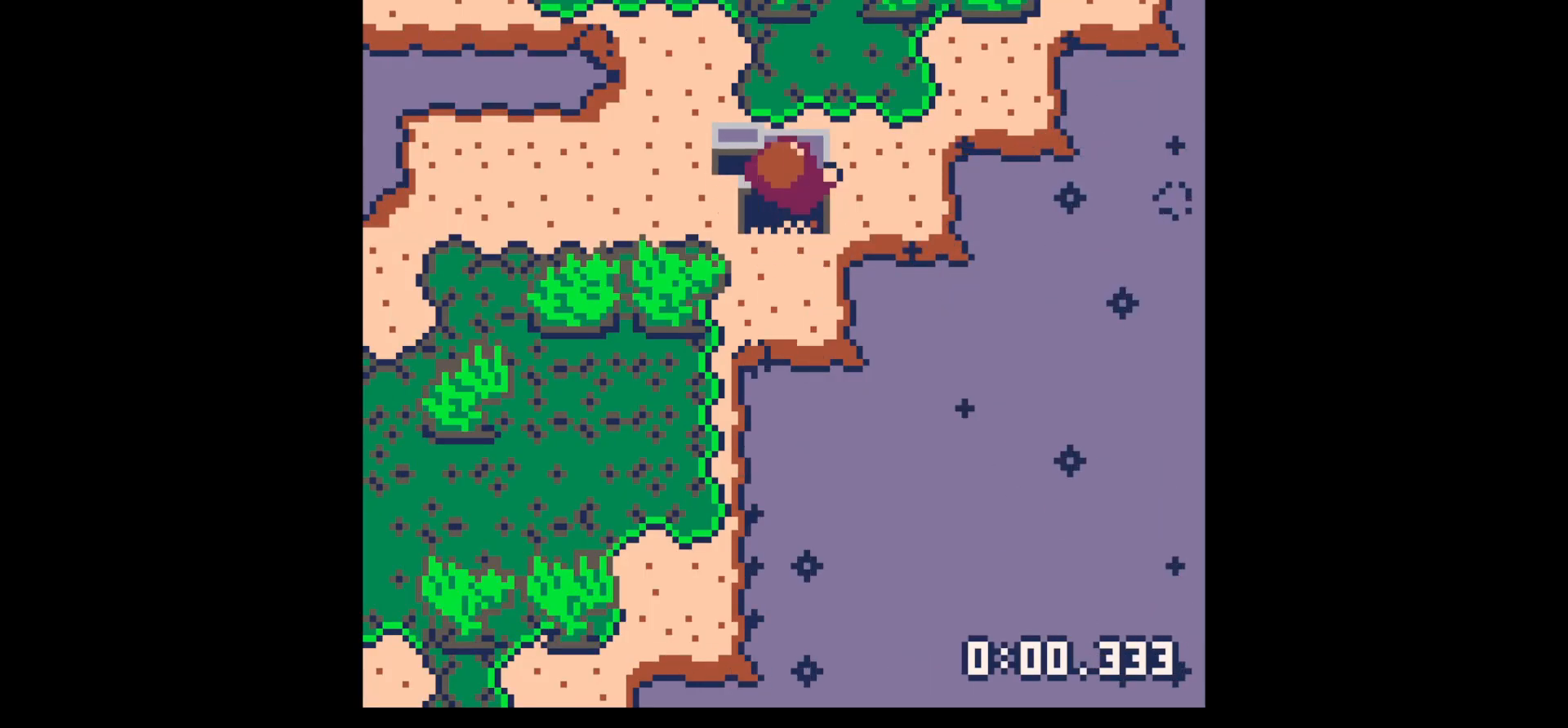
{"keys": ["x"], "events": [[17, "x", "down"], [67, "x", "up"], [100, "up", "up"], [200, "x", "down"], [250, "up", "down"], [250, "x", "up"], [333, "up", "up"], [333, "x", "down"]]}
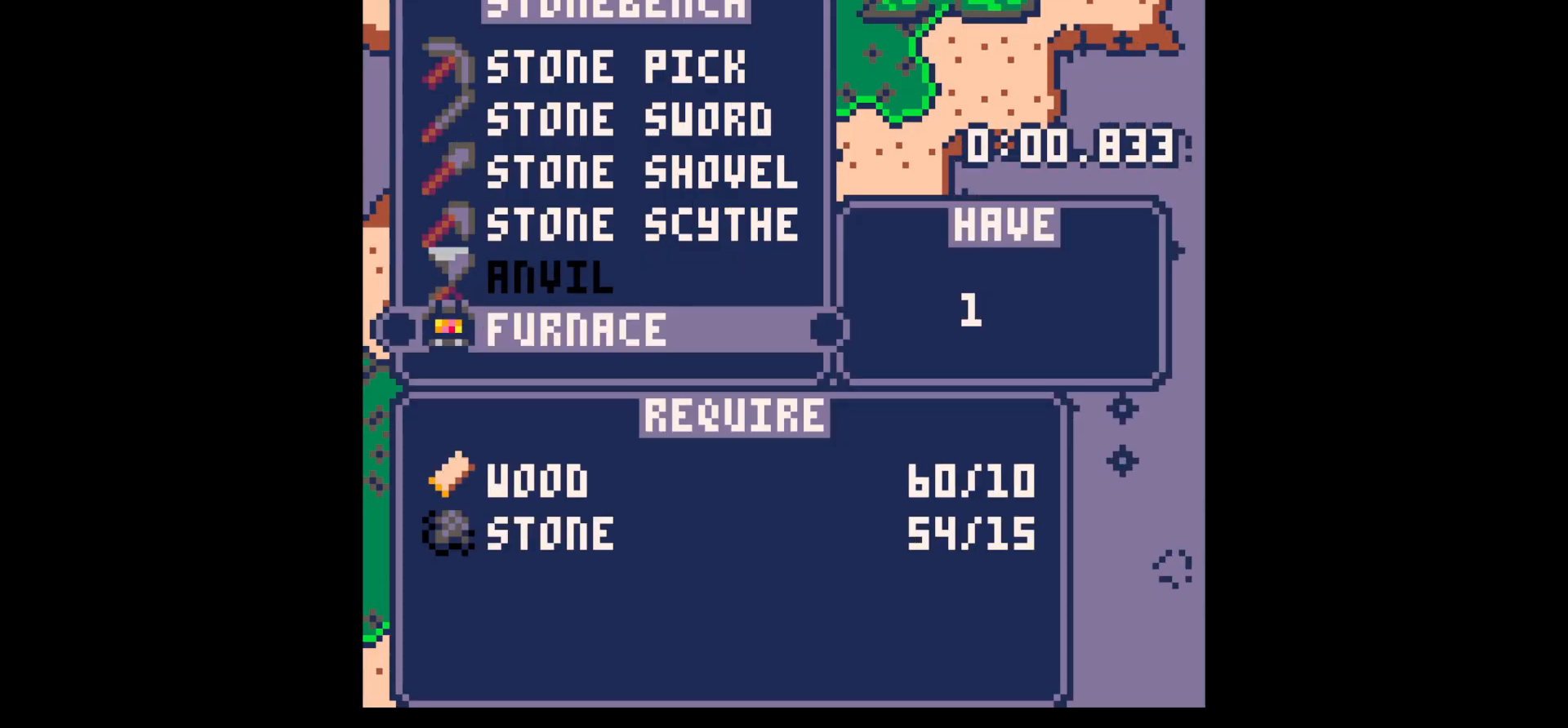
{"keys": [], "events": [[33, "z", "down"], [83, "x", "up"], [183, "z", "up"], [267, "z", "down"], [317, "up", "down"], [367, "x", "down"], [367, "z", "up"], [417, "up", "up"], [417, "x", "up"]]}
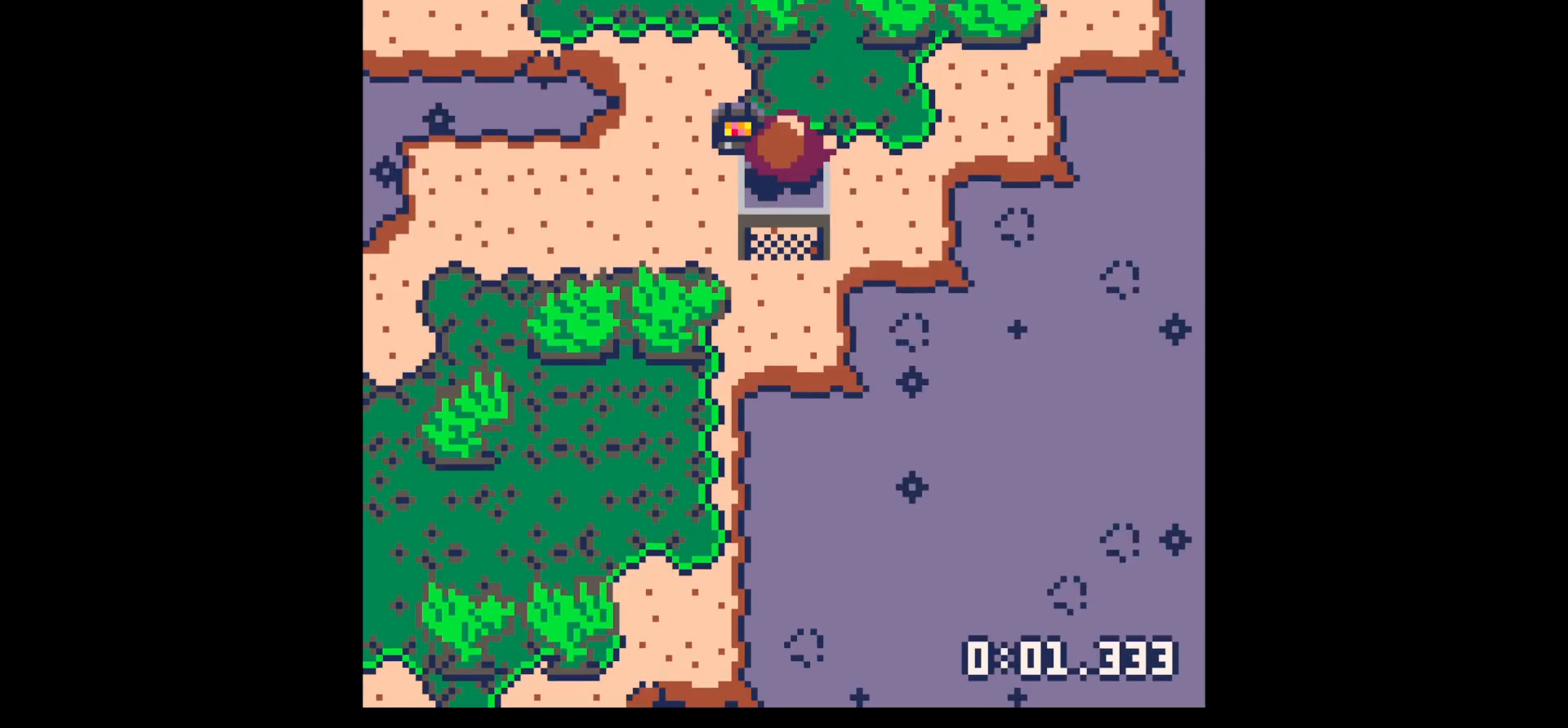
{"keys": ["x"], "events": [[50, "up", "down"], [133, "x", "down"], [233, "up", "up"], [283, "x", "up"], [283, "z", "down"], [317, "up", "down"], [367, "z", "up"], [433, "up", "up"], [433, "x", "down"]]}
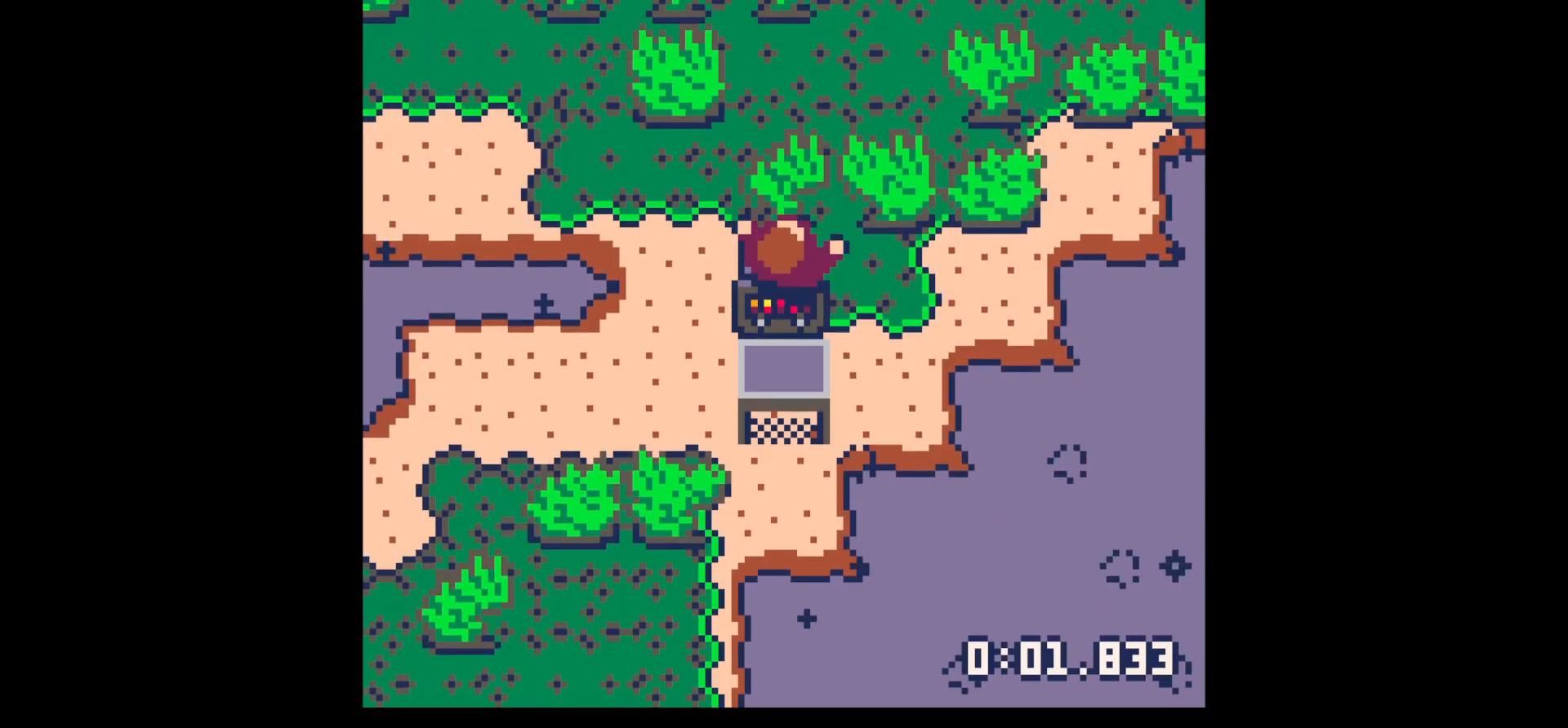
{"keys": [], "events": [[17, "x", "up"], [100, "x", "down"], [150, "x", "up"]]}
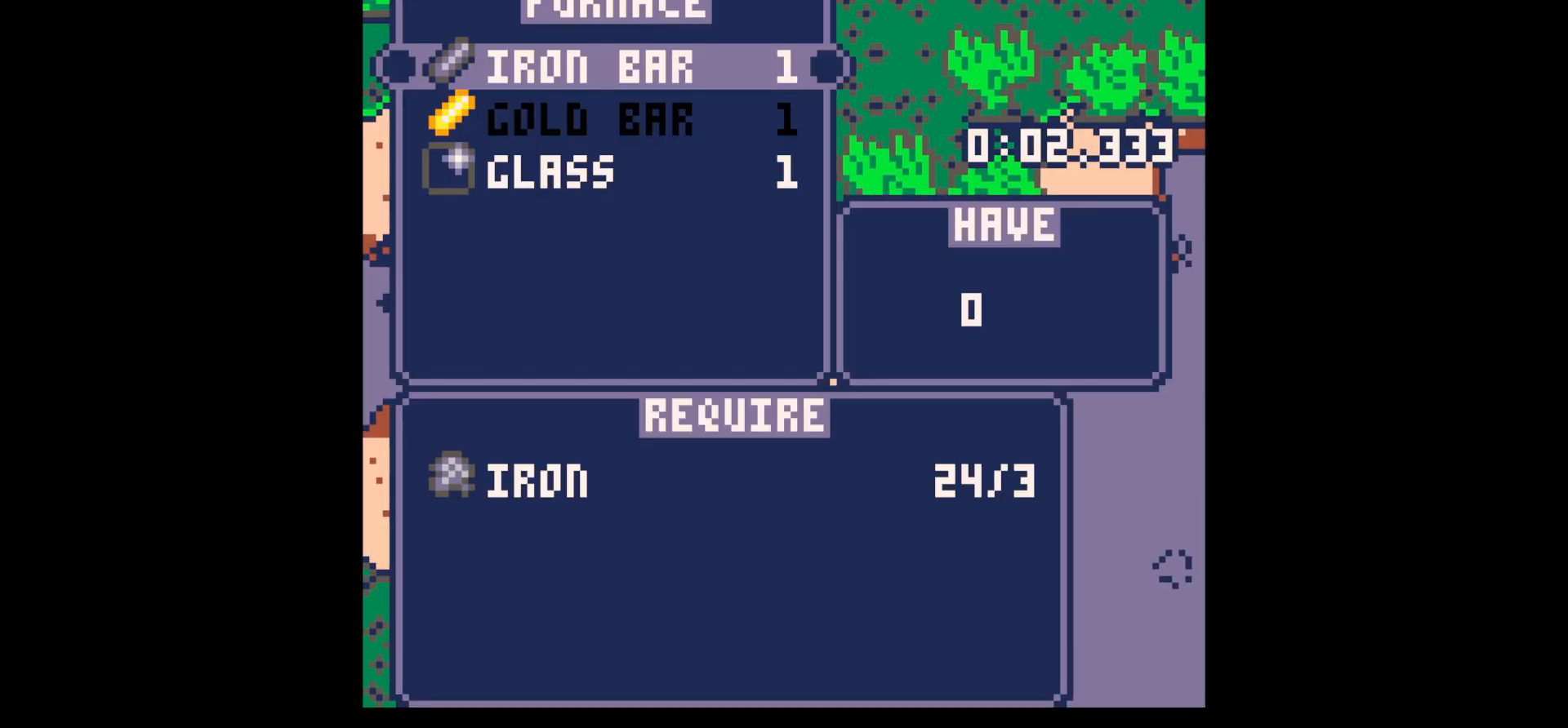
{"keys": [], "events": [[133, "z", "down"], [267, "z", "up"]]}
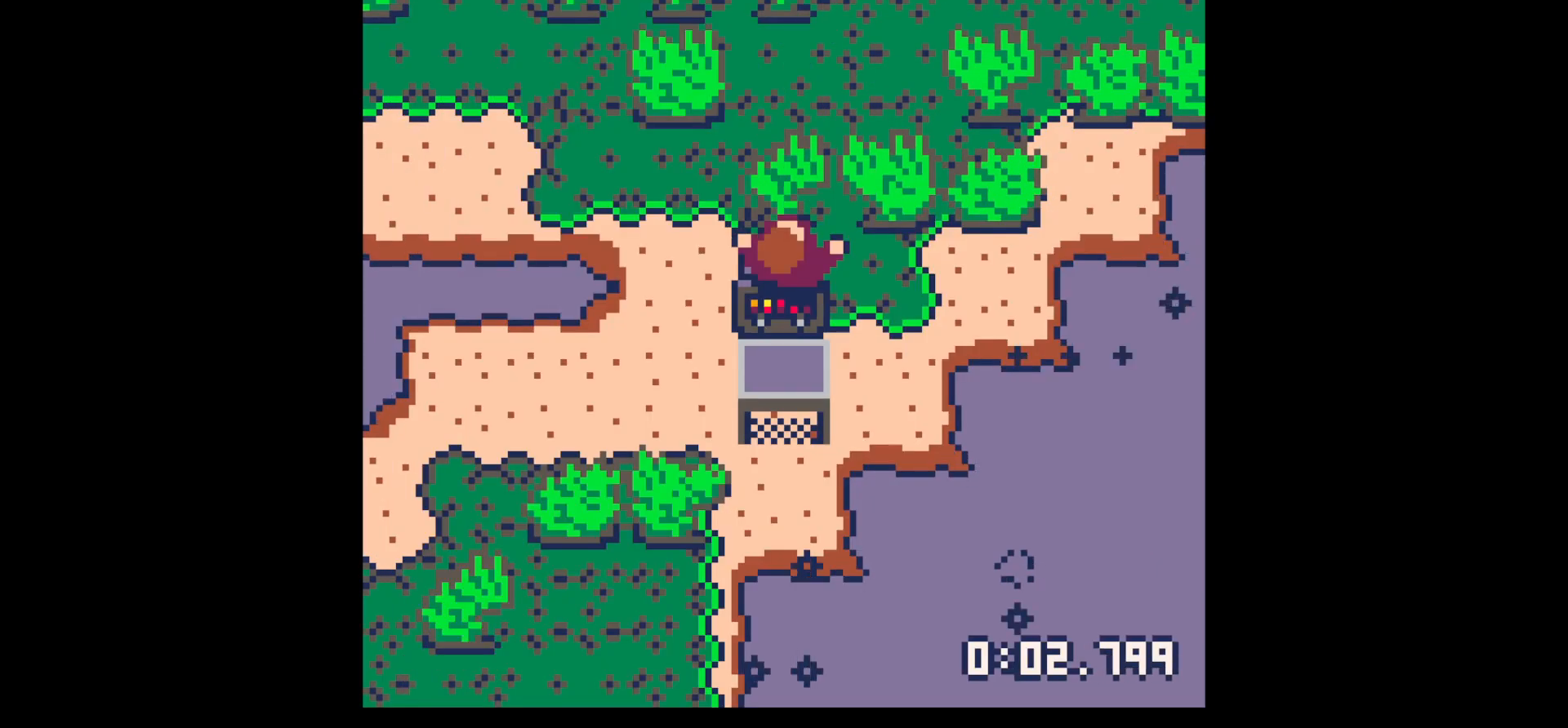
{"keys": ["x"], "events": [[100, "z", "down"], [150, "z", "up"], [200, "up", "down"], [233, "up", "up"], [283, "x", "down"], [333, "x", "up"], [433, "x", "down"]]}
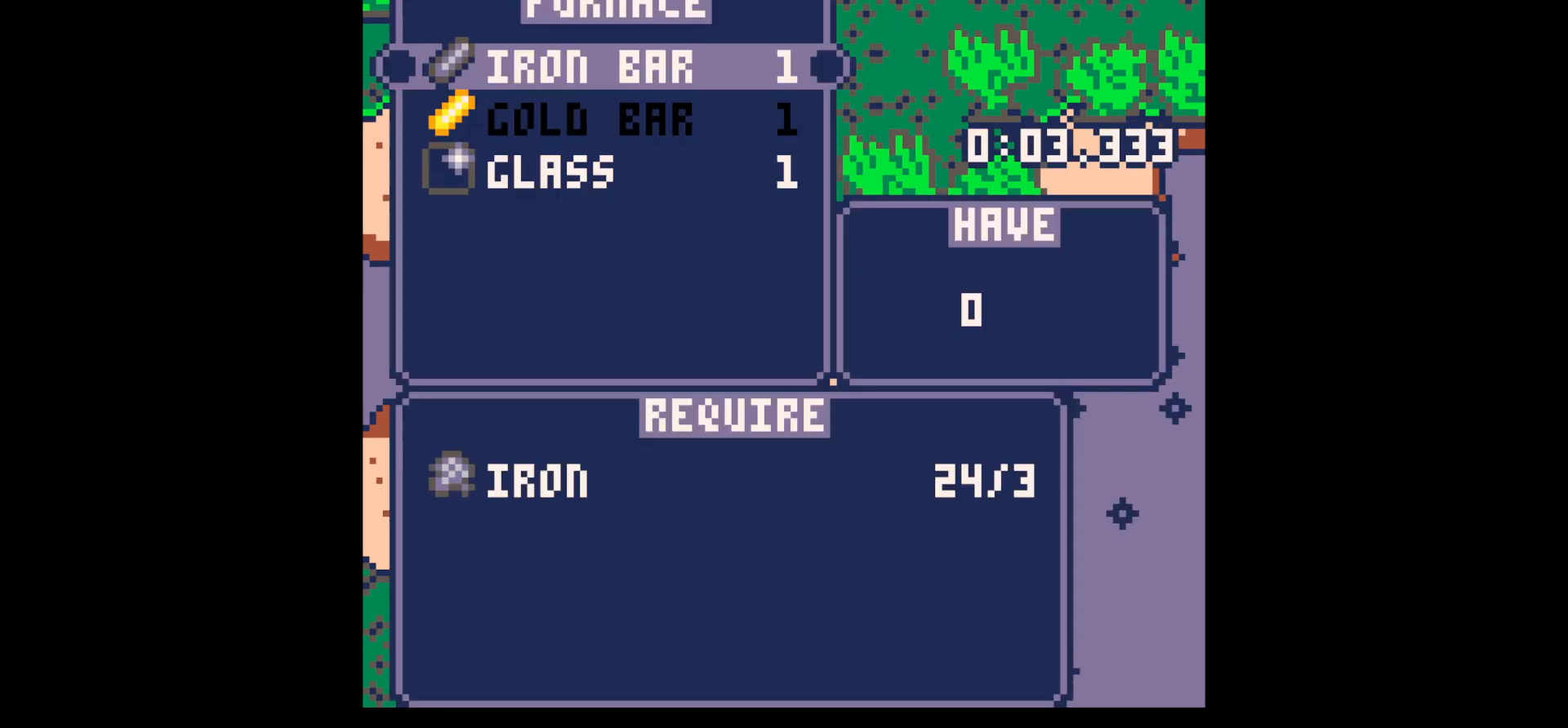
{"keys": [], "events": [[117, "x", "up"], [217, "x", "down"], [267, "x", "up"], [317, "x", "down"], [500, "x", "up"]]}
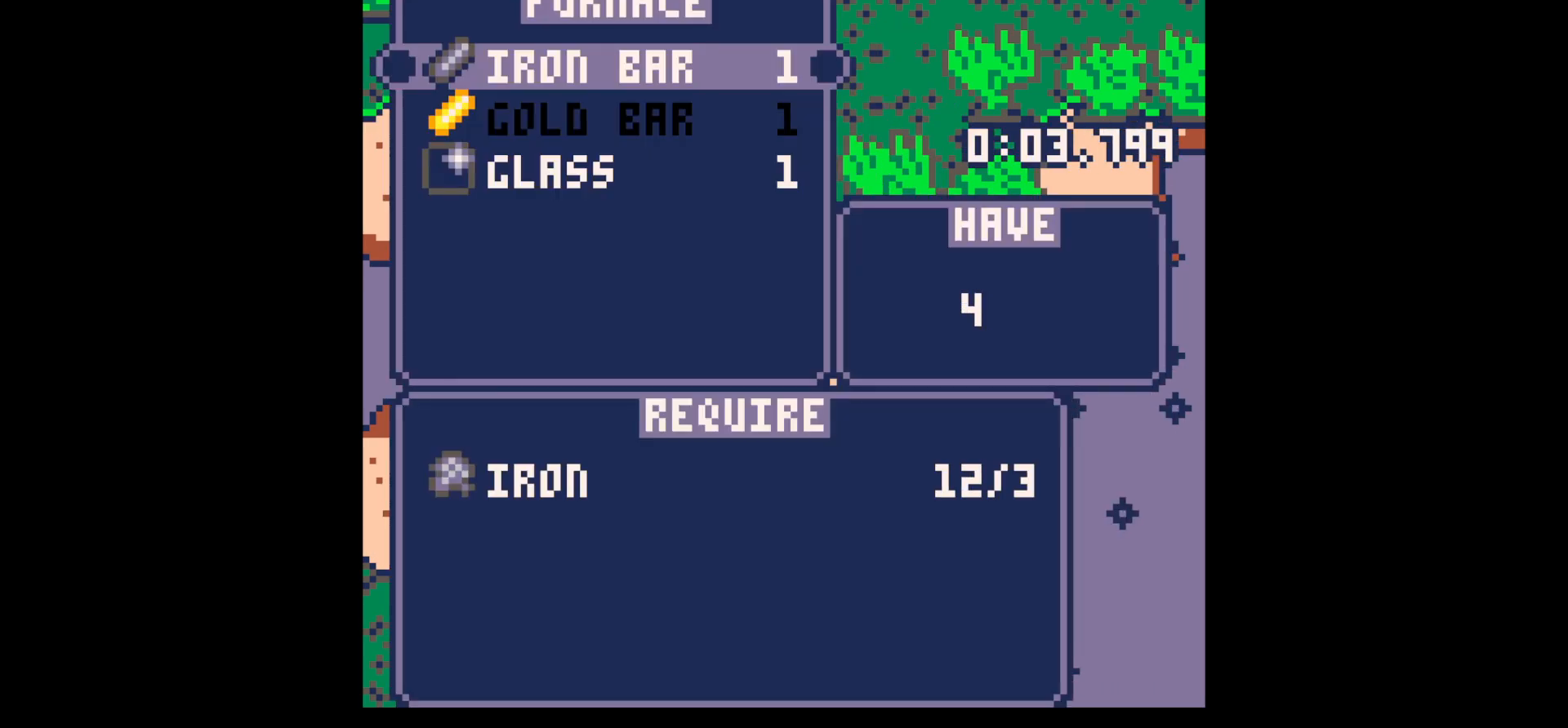
{"keys": ["down"], "events": [[50, "x", "down"], [133, "x", "up"], [183, "x", "down"], [233, "x", "up"], [283, "x", "down"], [333, "down", "down"], [333, "x", "up"], [367, "down", "up"], [367, "x", "down"], [467, "down", "down"], [467, "x", "up"]]}